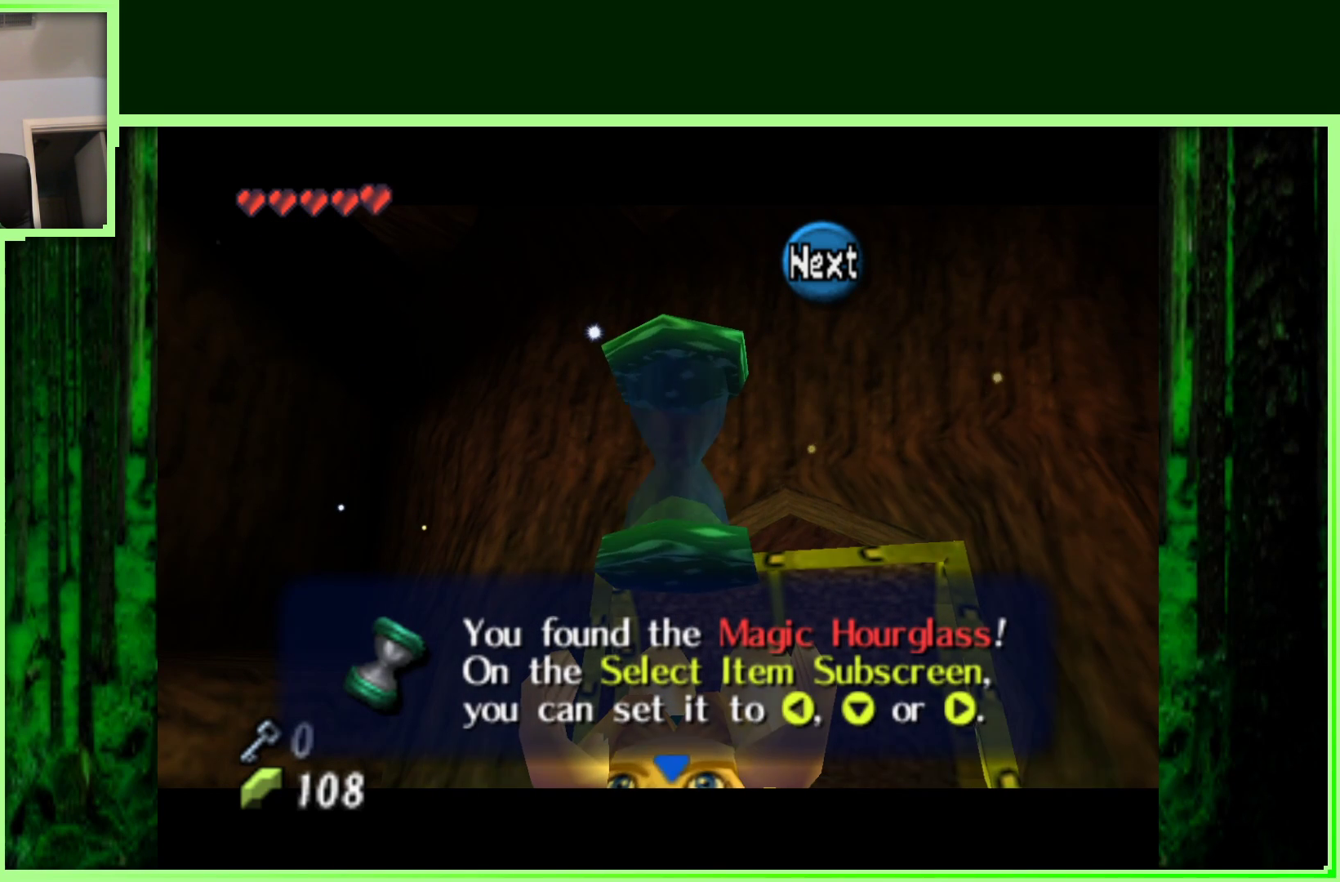
Gameplay with a controller (Nintendo layout); each line is a JSON object with the inputs held at the frame after it (dt_ms = milliseconds from this image to that frame). "events" lists button and stick changes between this image and that frame as [ms after this image, input, new state], when the widget could be followed in between. Not read: L3 R3.
{"dt_ms": 500, "buttons": [], "left_stick": "center", "events": [[200, "A", "down"], [367, "A", "up"]]}
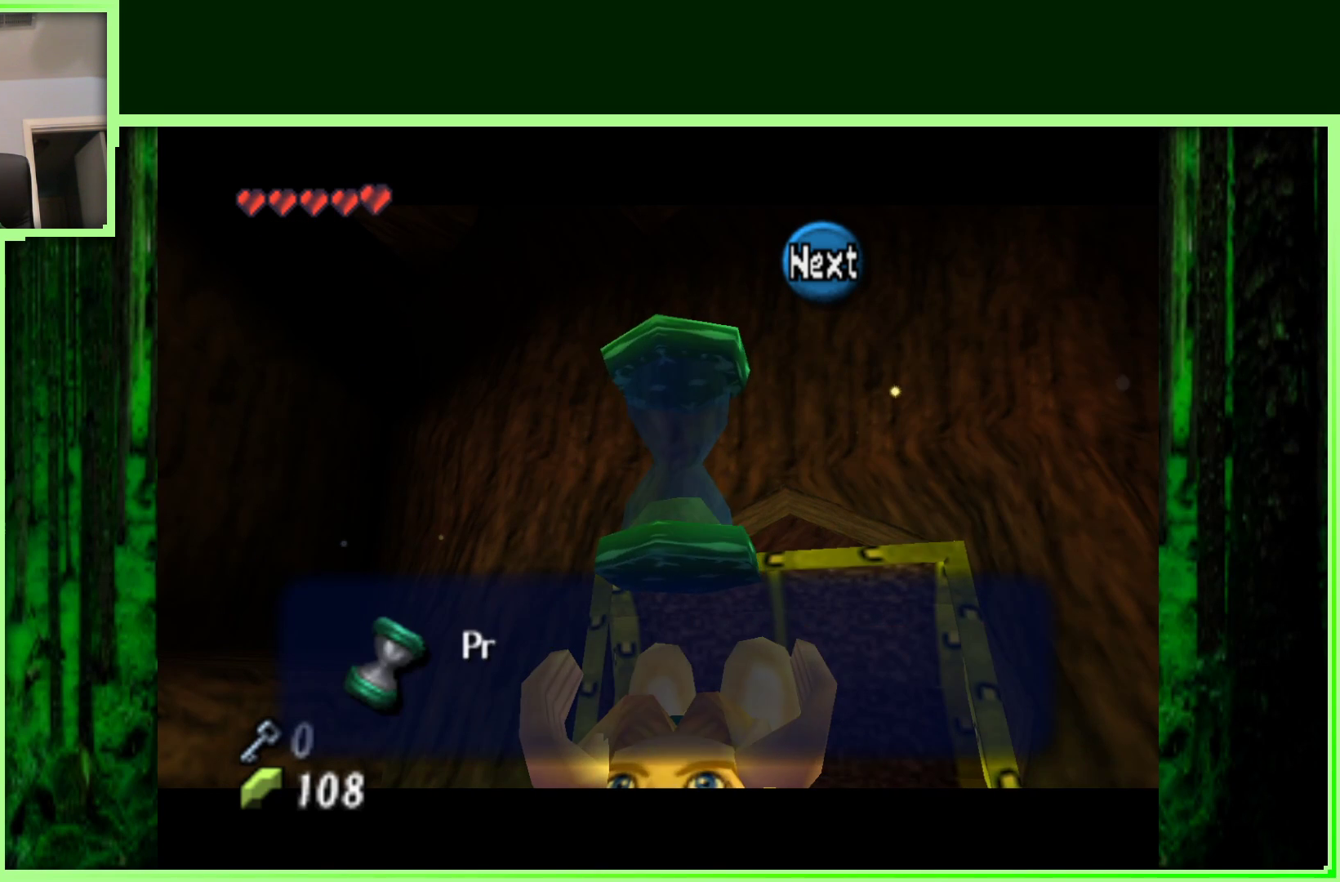
{"dt_ms": 1000, "buttons": [], "left_stick": "center", "events": [[383, "A", "down"], [500, "A", "up"]]}
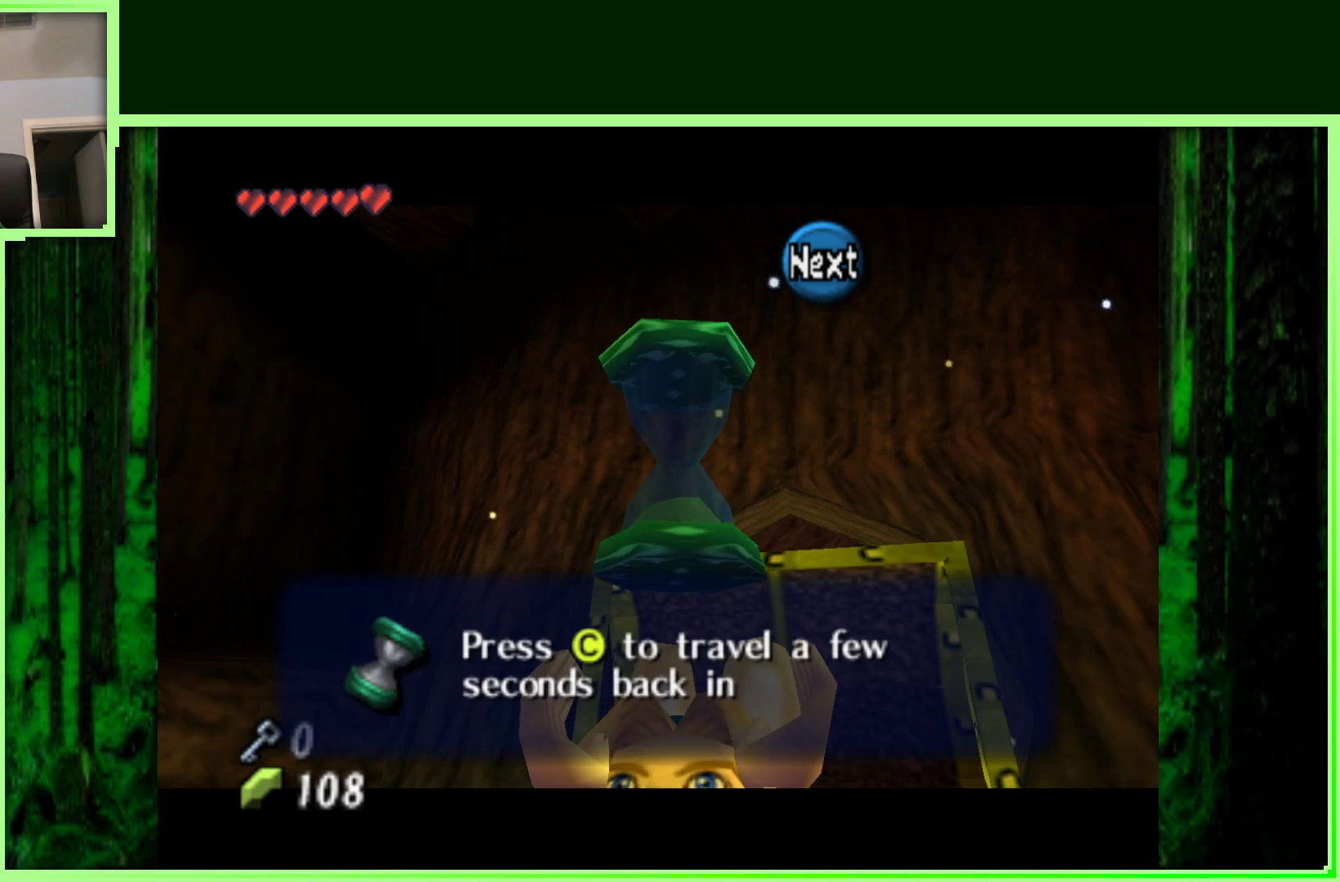
{"dt_ms": 500, "buttons": [], "left_stick": "center", "events": []}
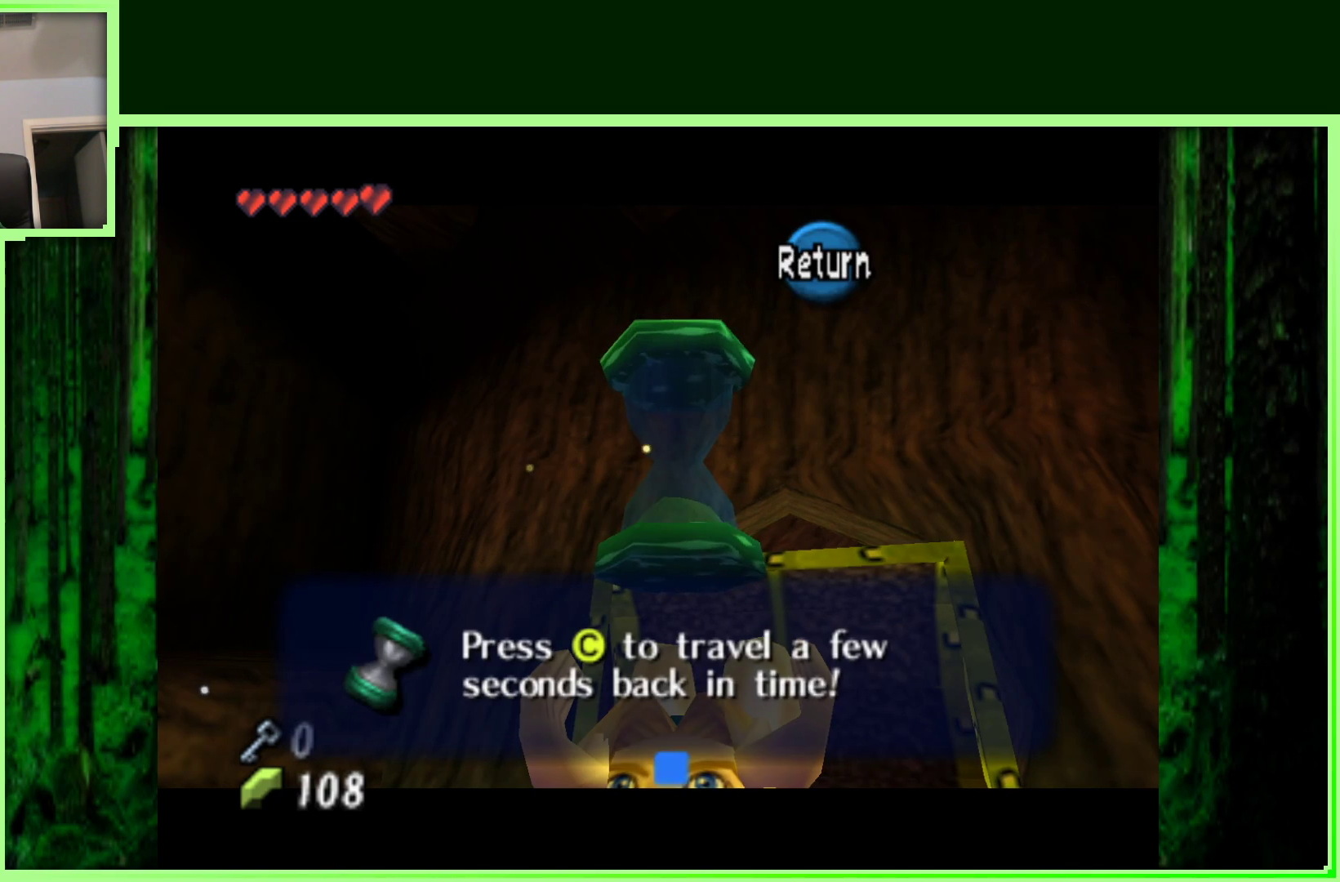
{"dt_ms": 500, "buttons": [], "left_stick": "center", "events": []}
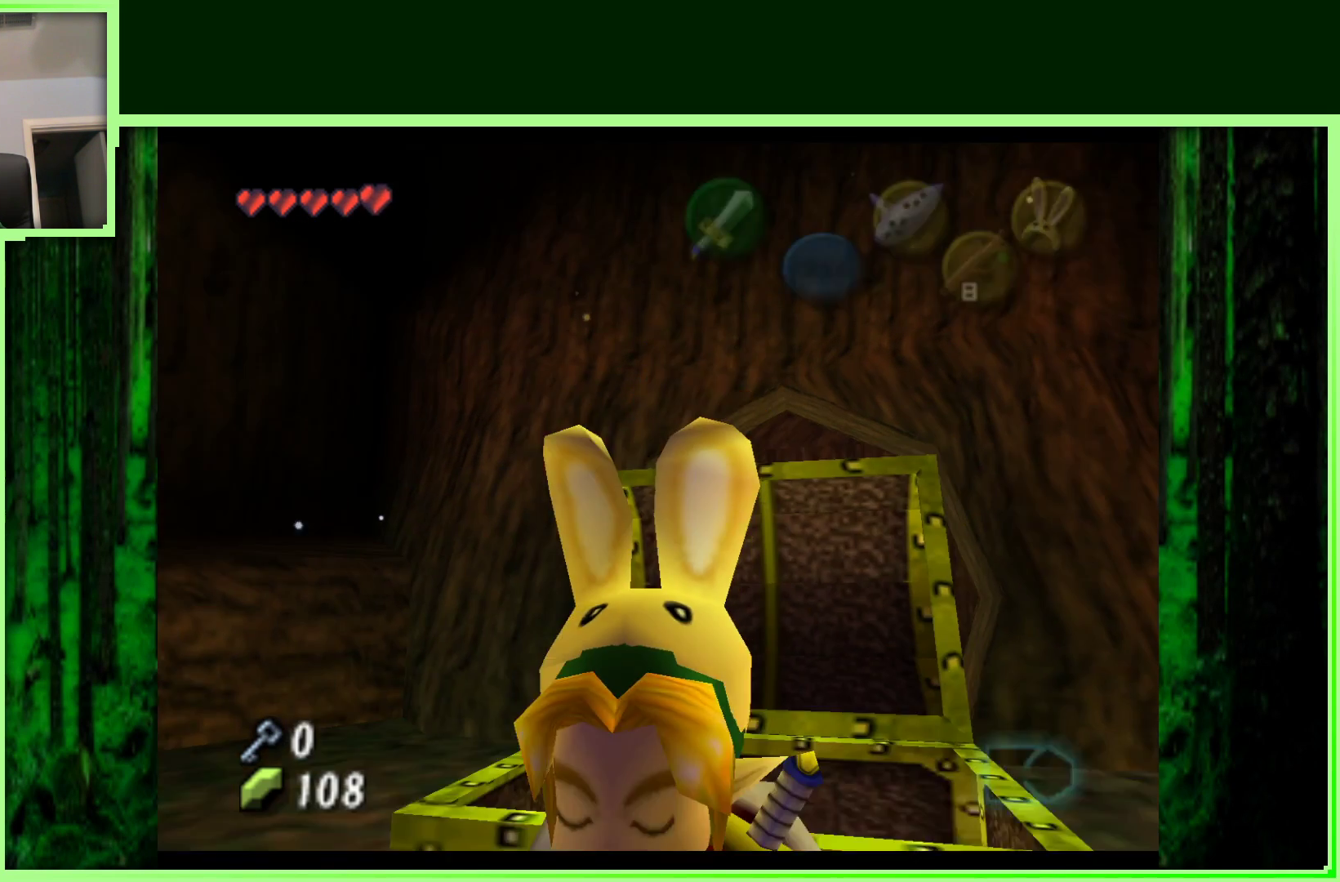
{"dt_ms": 500, "buttons": [], "left_stick": "center", "events": []}
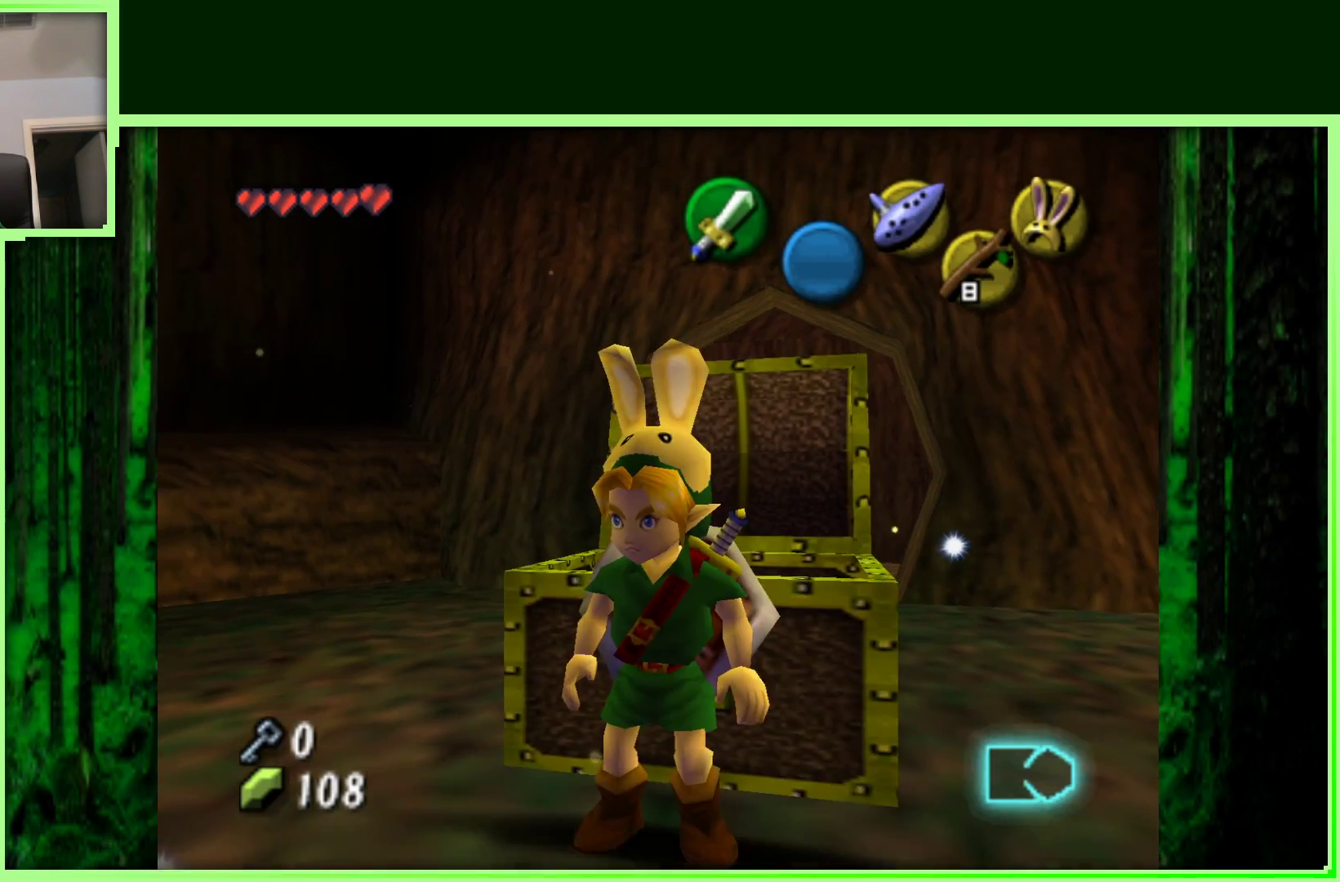
{"dt_ms": 500, "buttons": [], "left_stick": "up", "events": [[50, "left_stick", "right"], [267, "left_stick", "up-right"], [367, "left_stick", "up"]]}
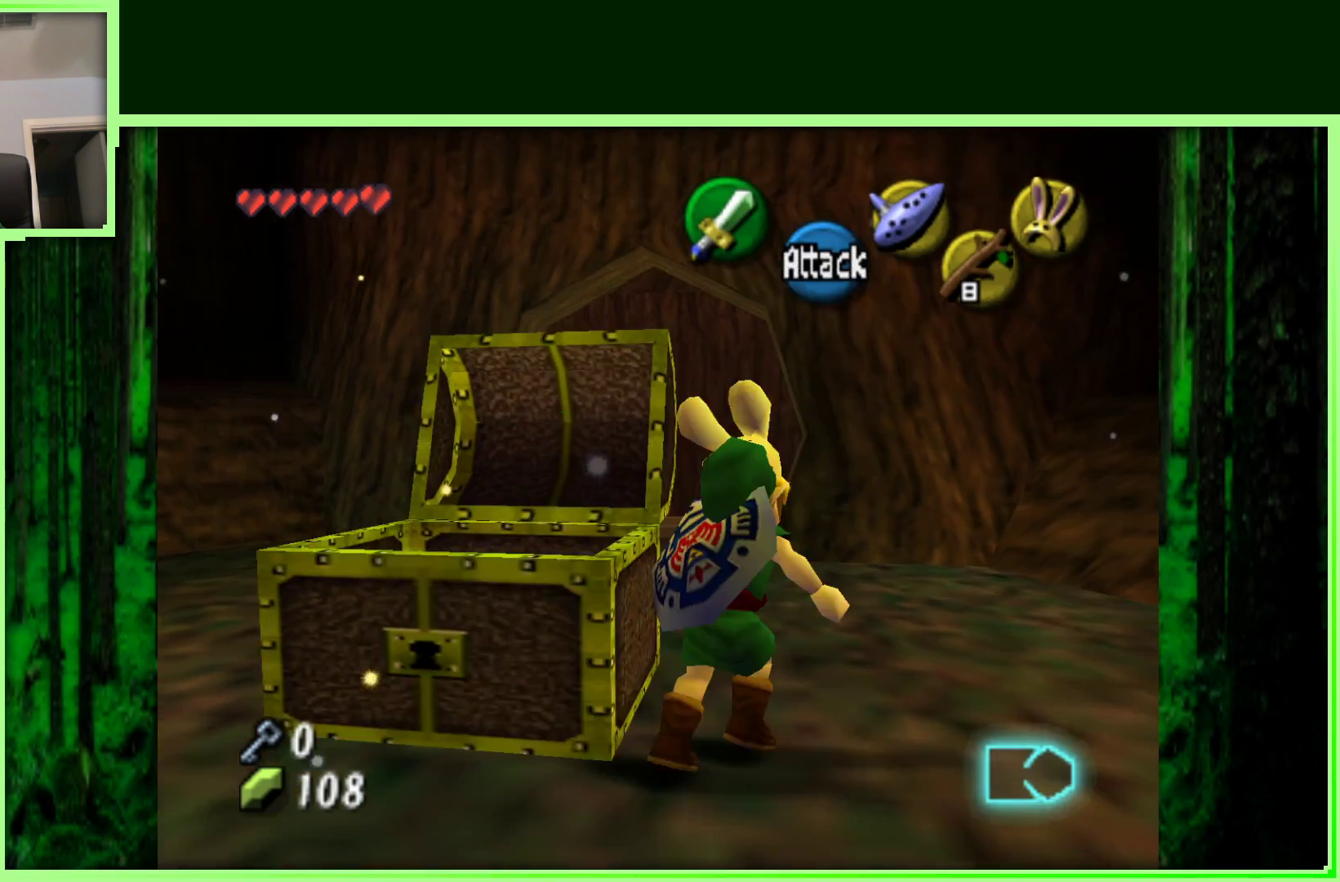
{"dt_ms": 500, "buttons": [], "left_stick": "center", "events": [[467, "left_stick", "center"]]}
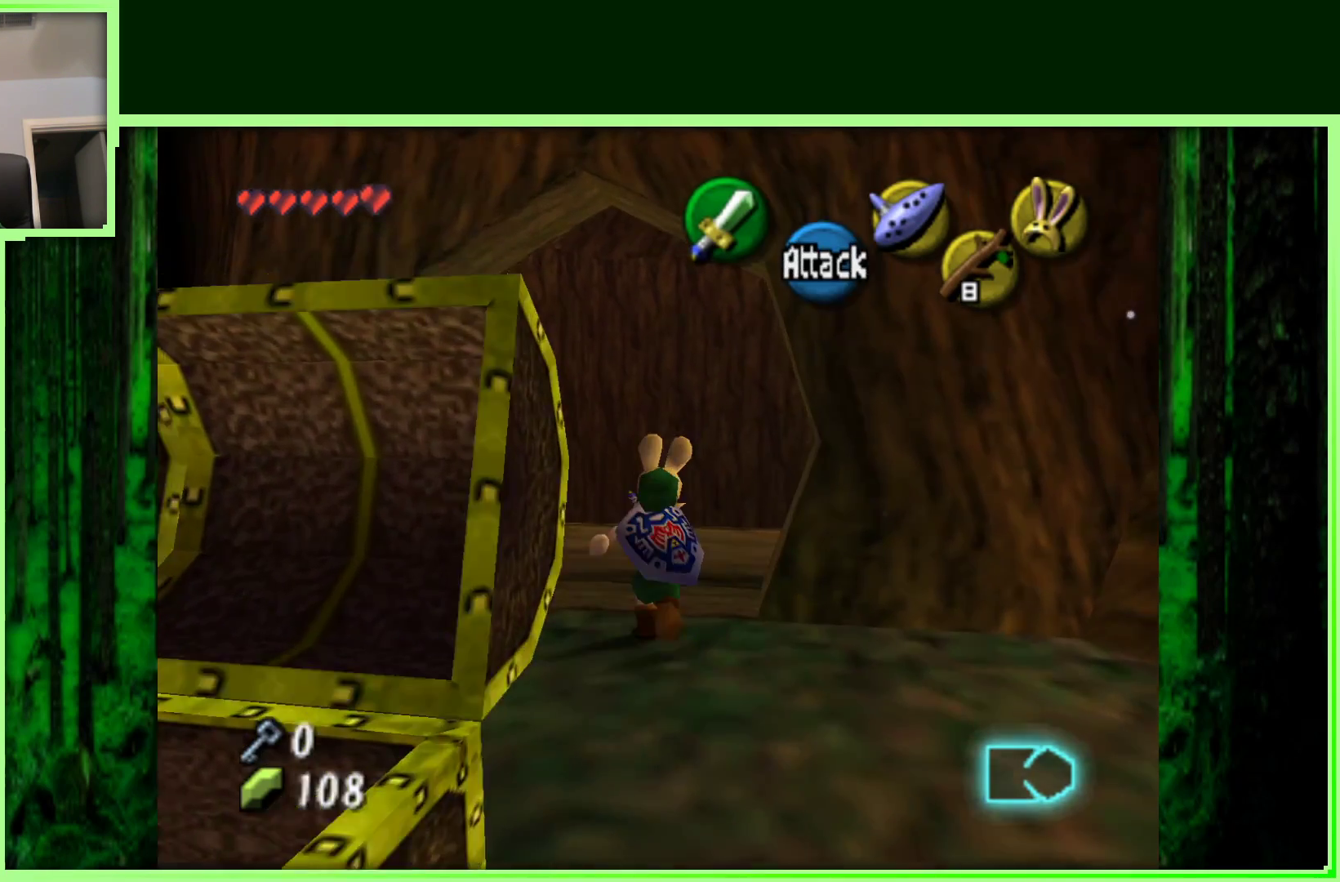
{"dt_ms": 1000, "buttons": ["Z"], "left_stick": "center", "events": [[217, "left_stick", "up"], [517, "left_stick", "center"], [767, "left_stick", "right"], [933, "left_stick", "center"], [967, "Z", "down"]]}
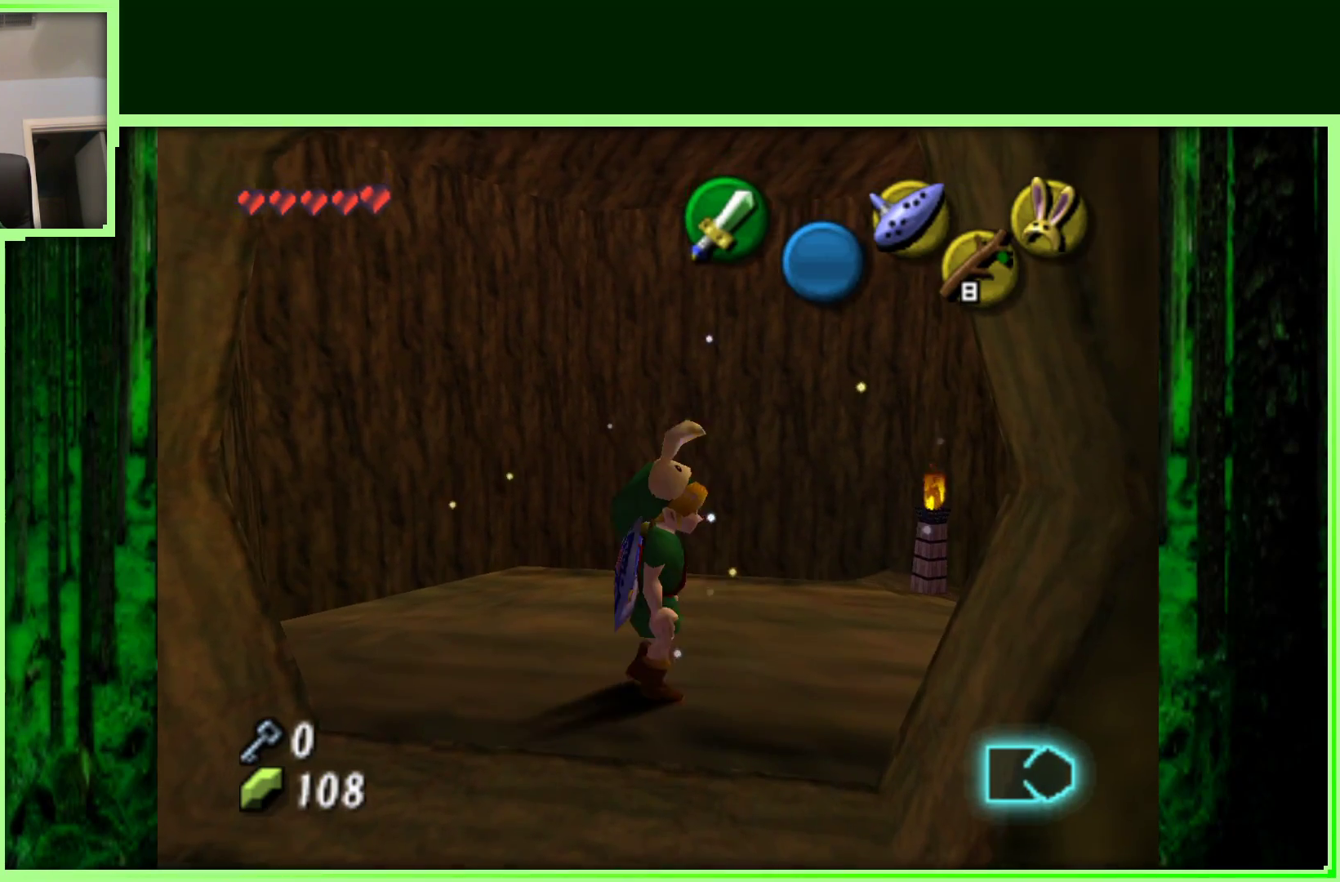
{"dt_ms": 500, "buttons": [], "left_stick": "left", "events": [[183, "Z", "up"], [500, "left_stick", "left"]]}
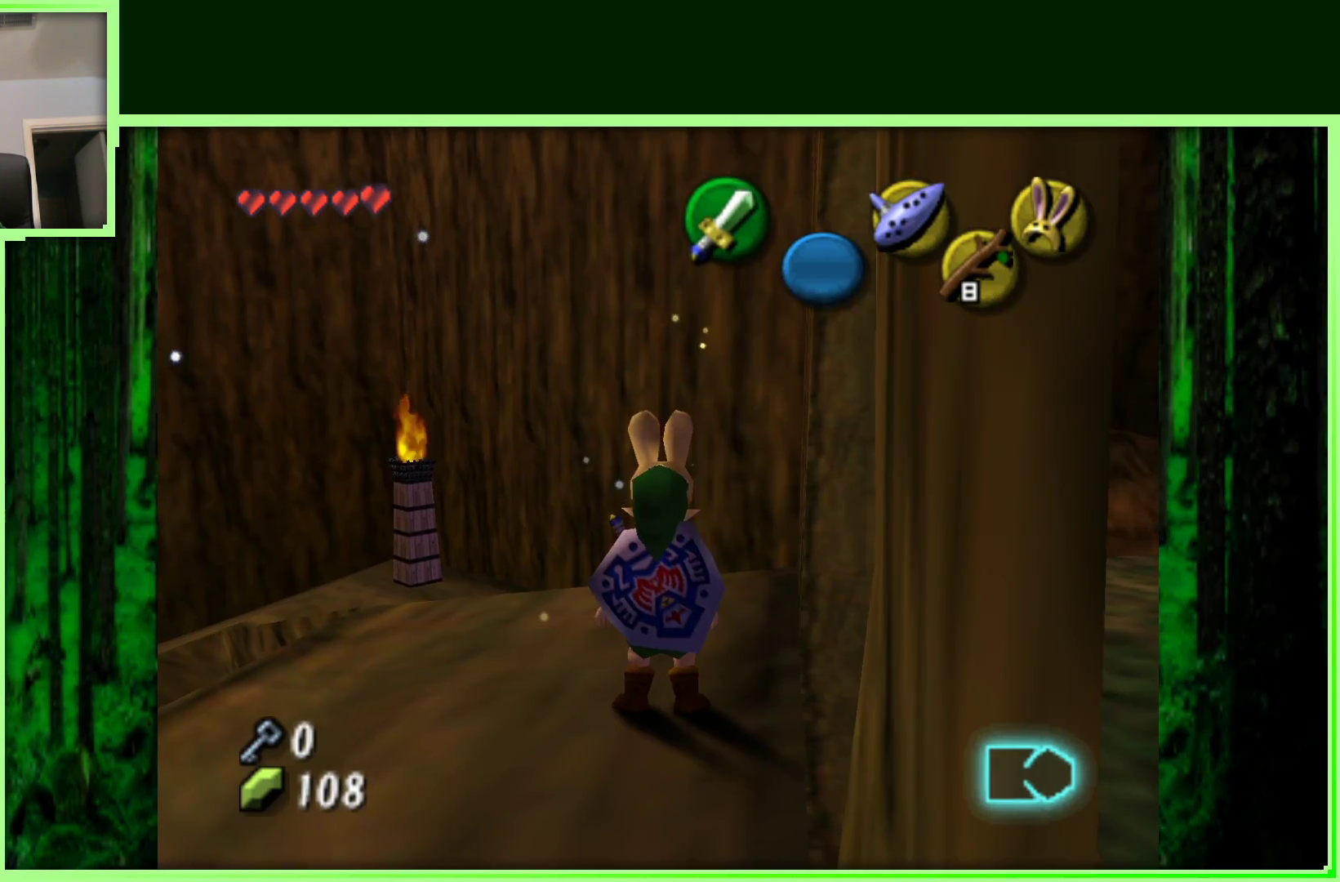
{"dt_ms": 500, "buttons": ["Z"], "left_stick": "center", "events": [[200, "left_stick", "center"], [417, "Z", "down"]]}
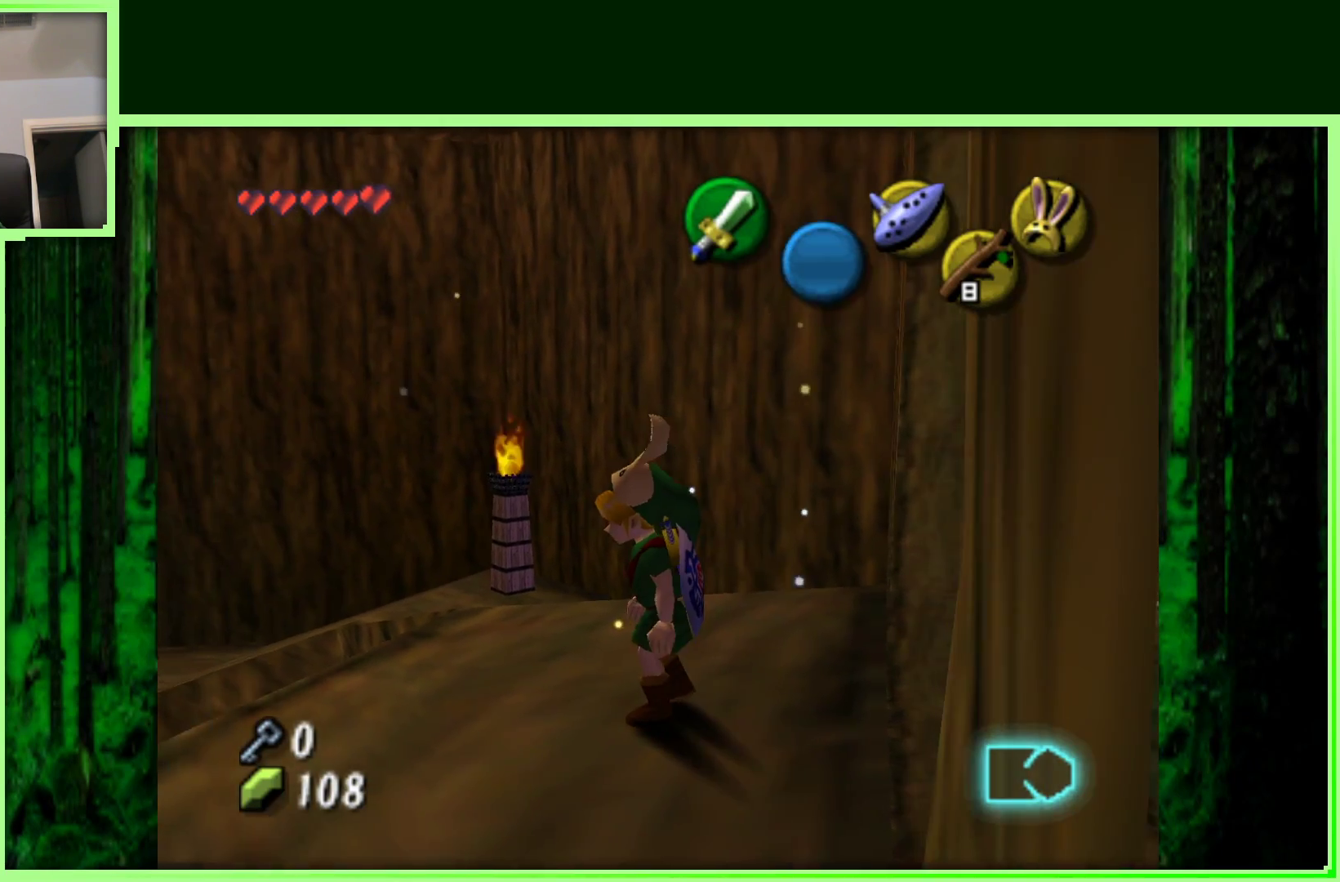
{"dt_ms": 1000, "buttons": [], "left_stick": "center", "events": [[150, "Z", "up"]]}
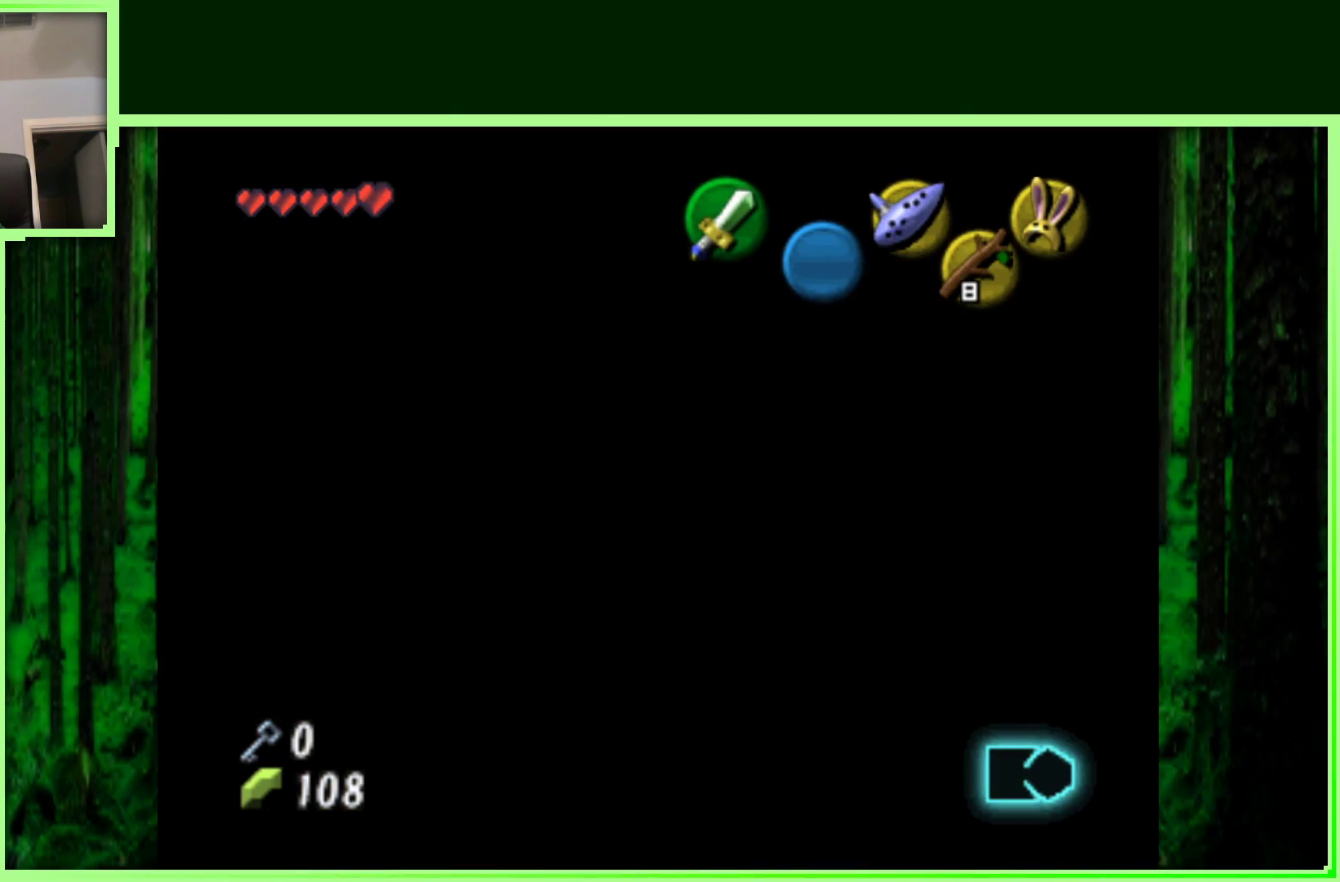
{"dt_ms": 500, "buttons": [], "left_stick": "center", "events": []}
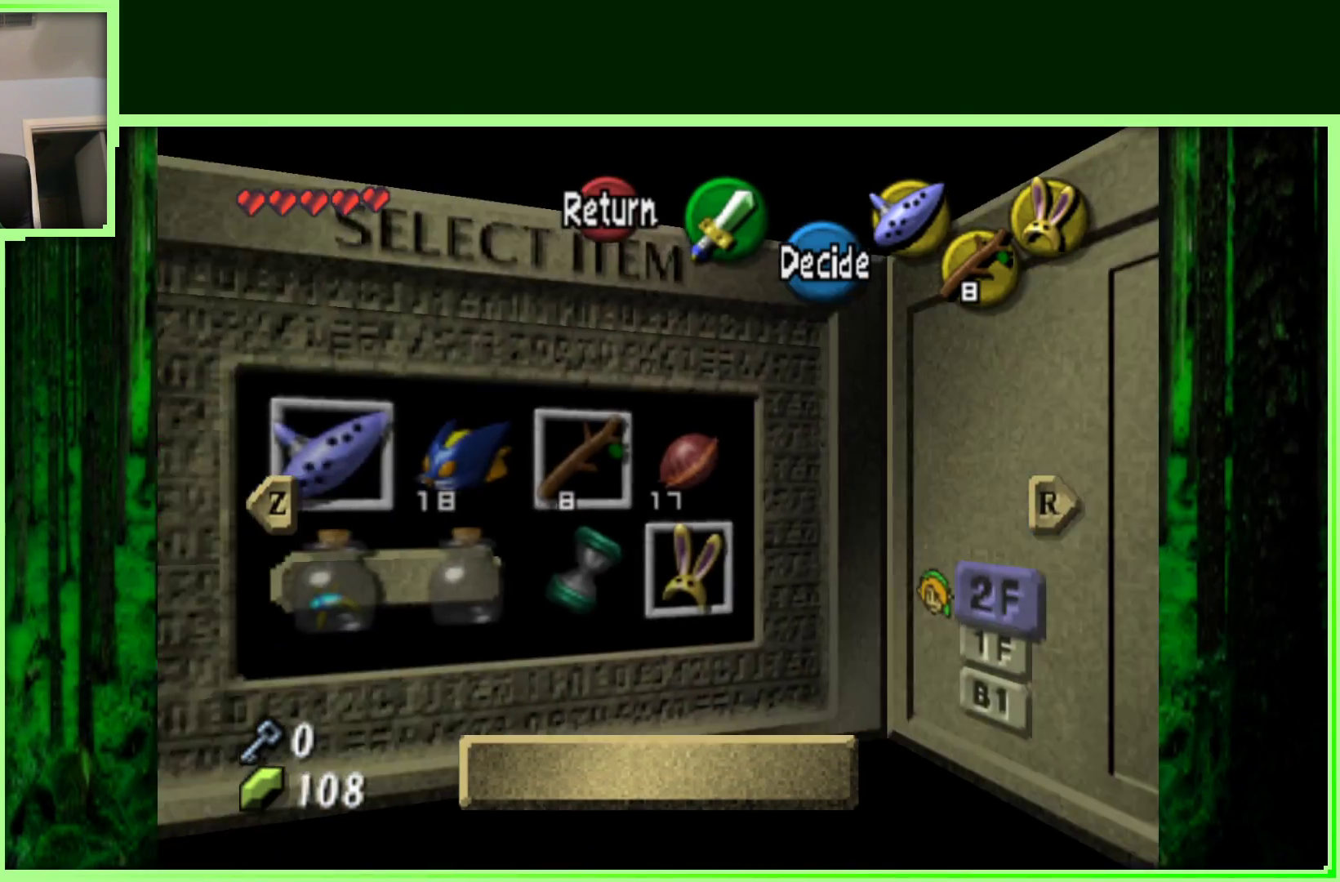
{"dt_ms": 500, "buttons": [], "left_stick": "down", "events": [[483, "left_stick", "down"]]}
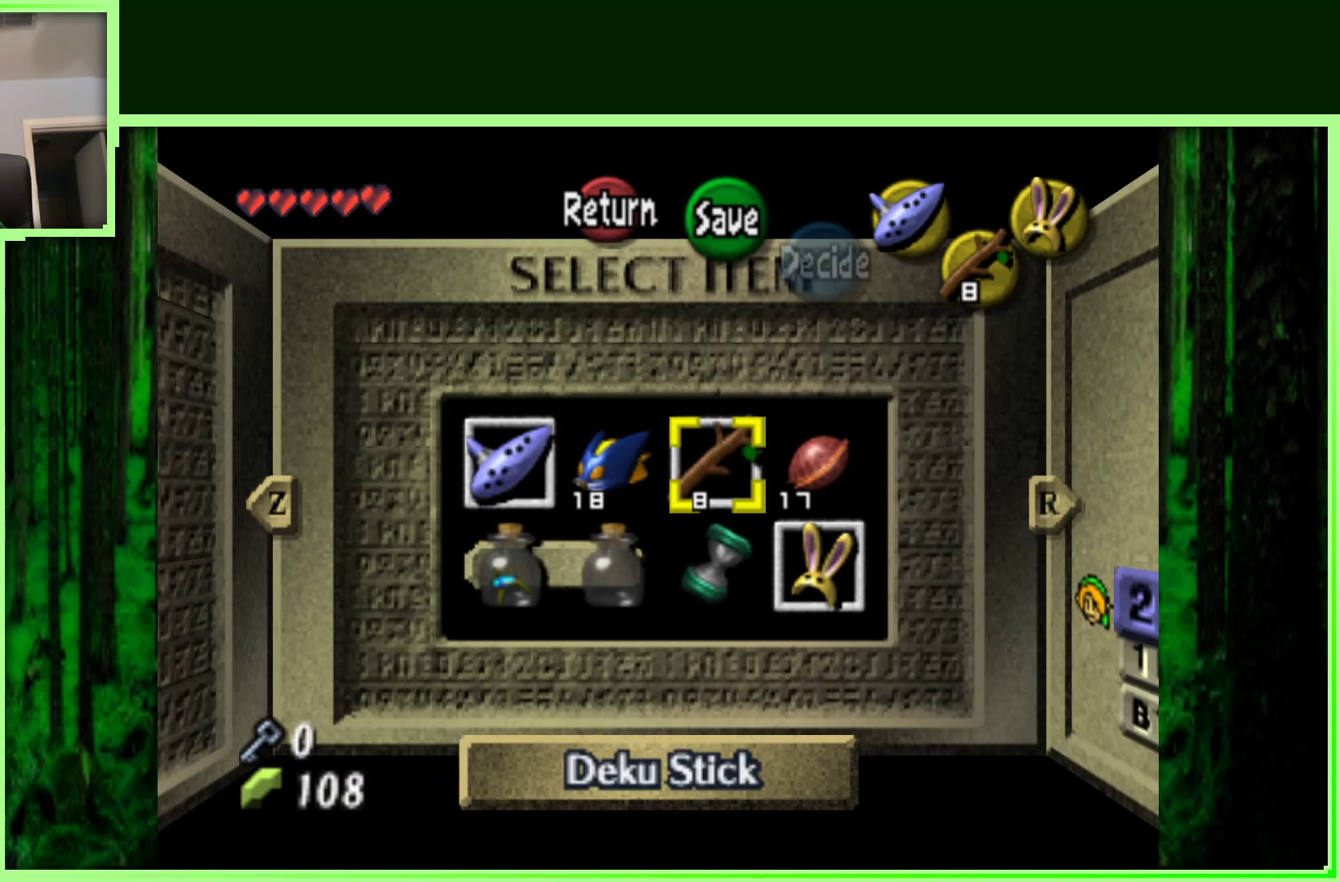
{"dt_ms": 500, "buttons": [], "left_stick": "center", "events": [[183, "left_stick", "center"]]}
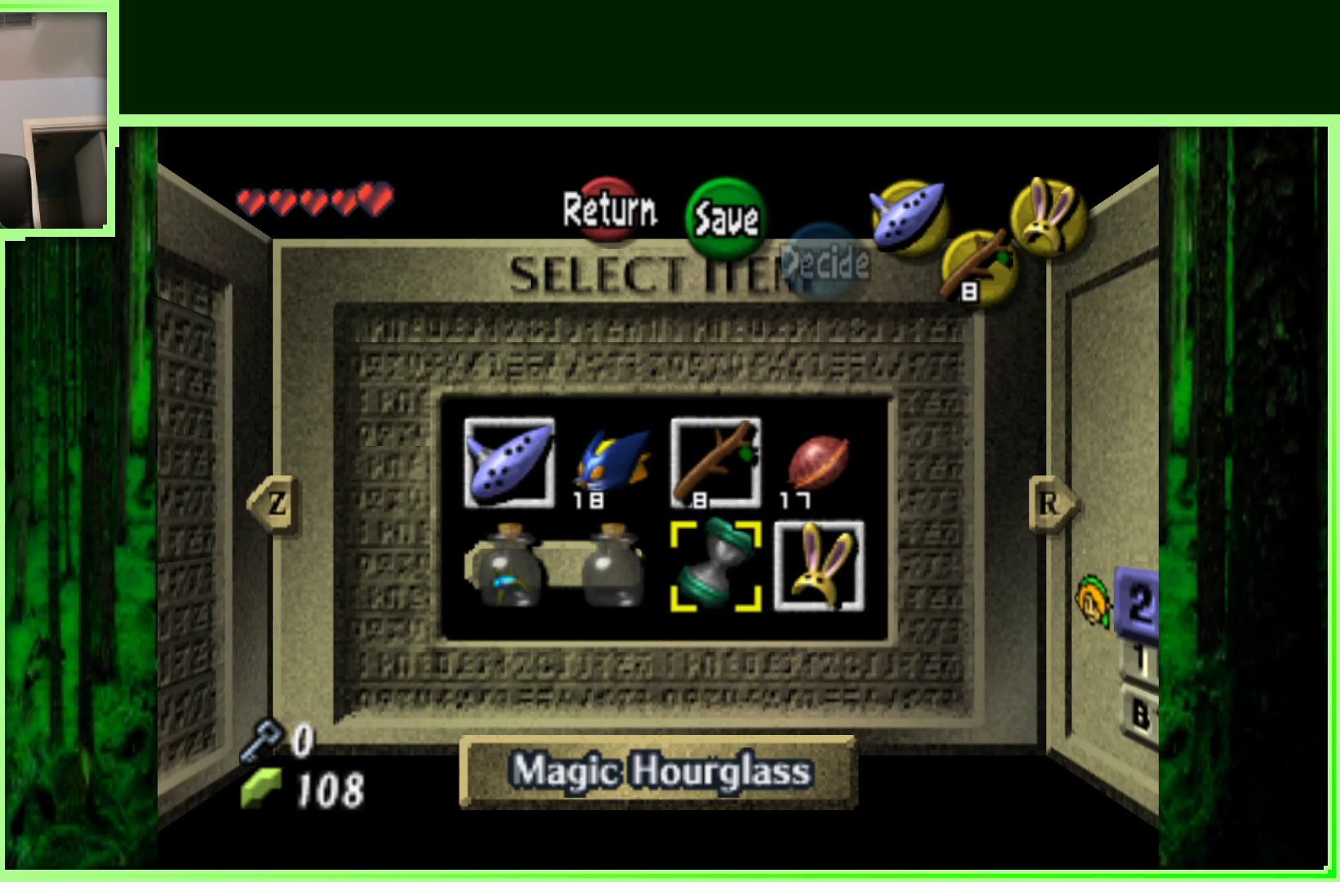
{"dt_ms": 500, "buttons": [], "left_stick": "center", "events": [[17, "C_DOWN", "down"], [167, "C_DOWN", "up"]]}
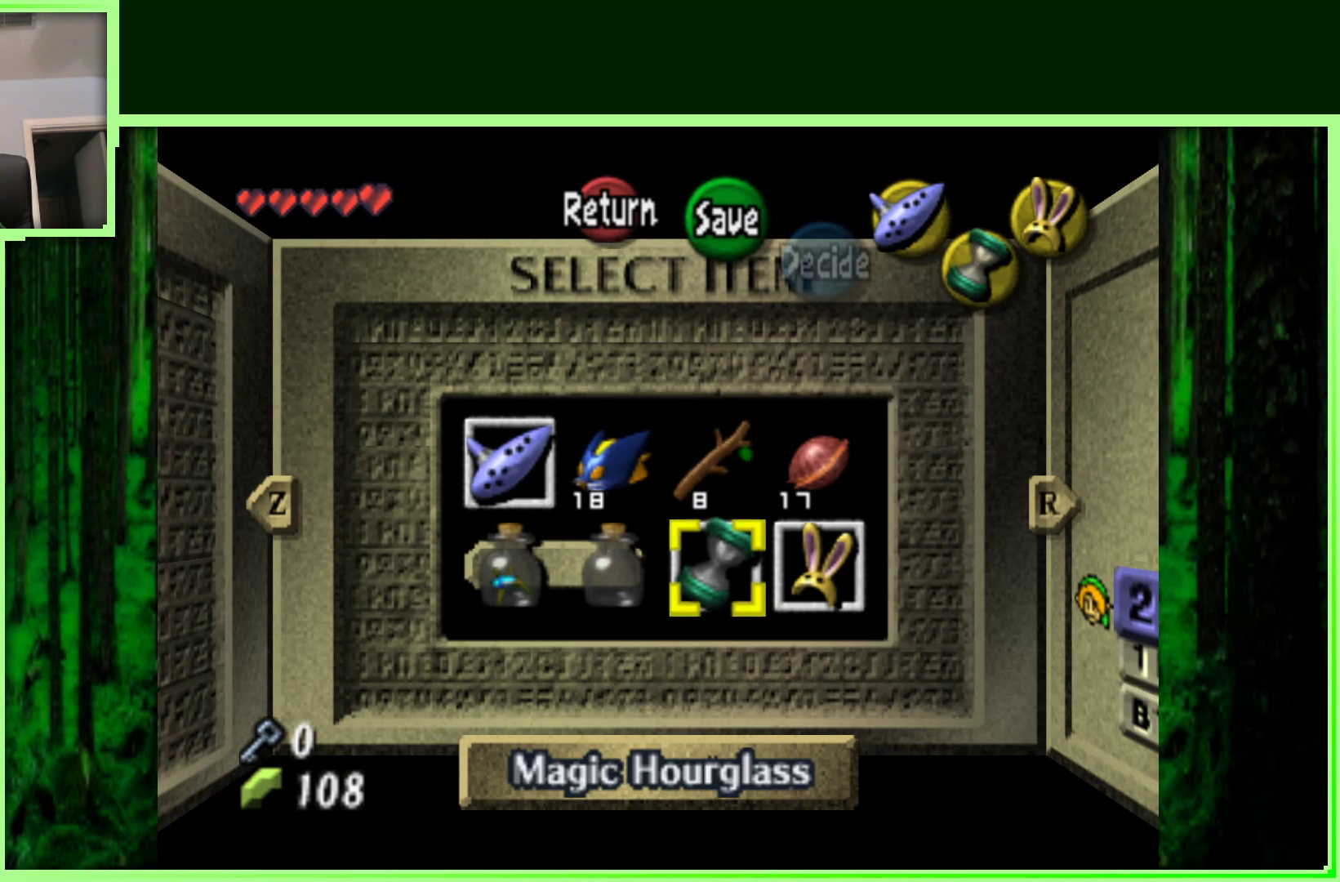
{"dt_ms": 500, "buttons": [], "left_stick": "center", "events": []}
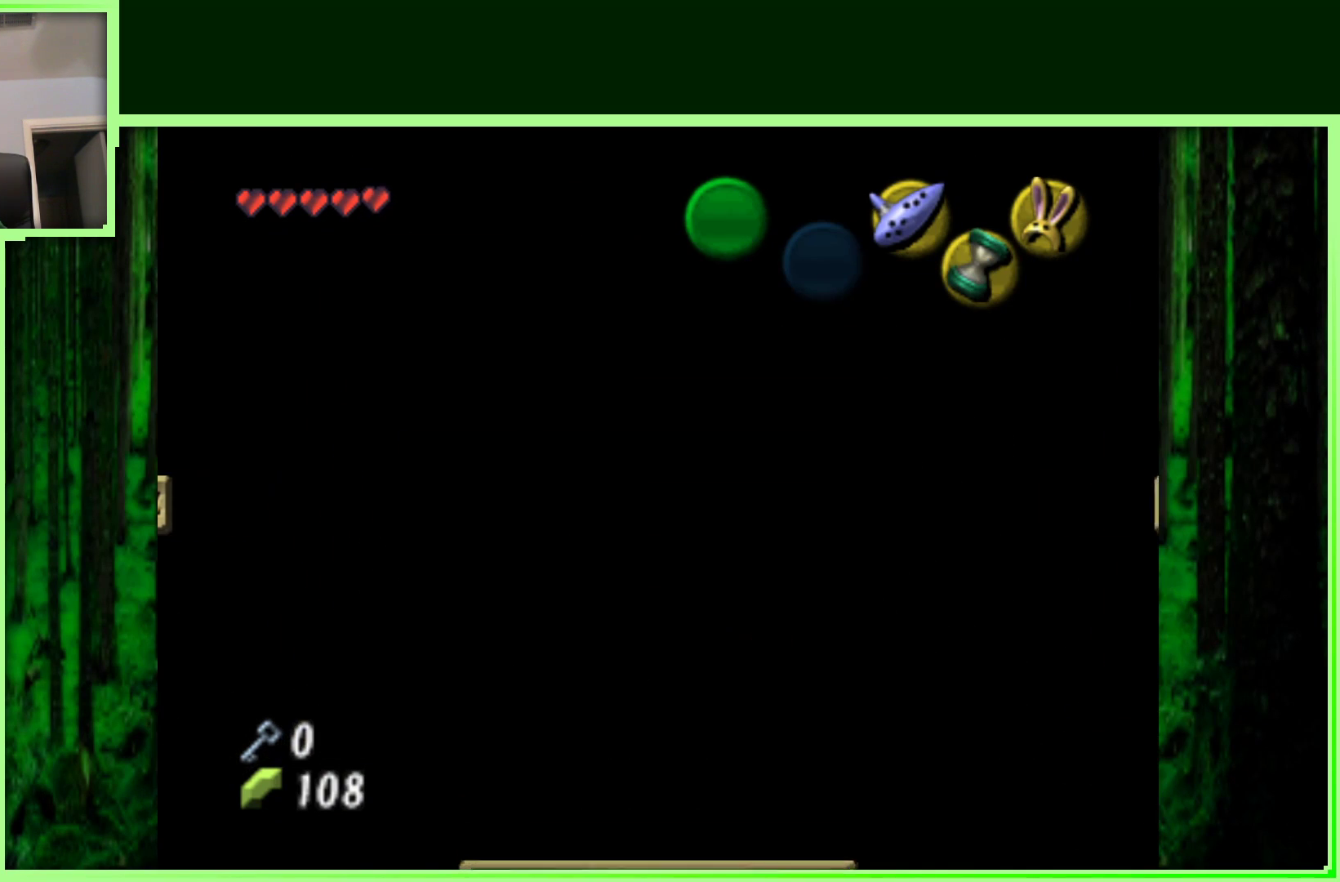
{"dt_ms": 500, "buttons": [], "left_stick": "center", "events": []}
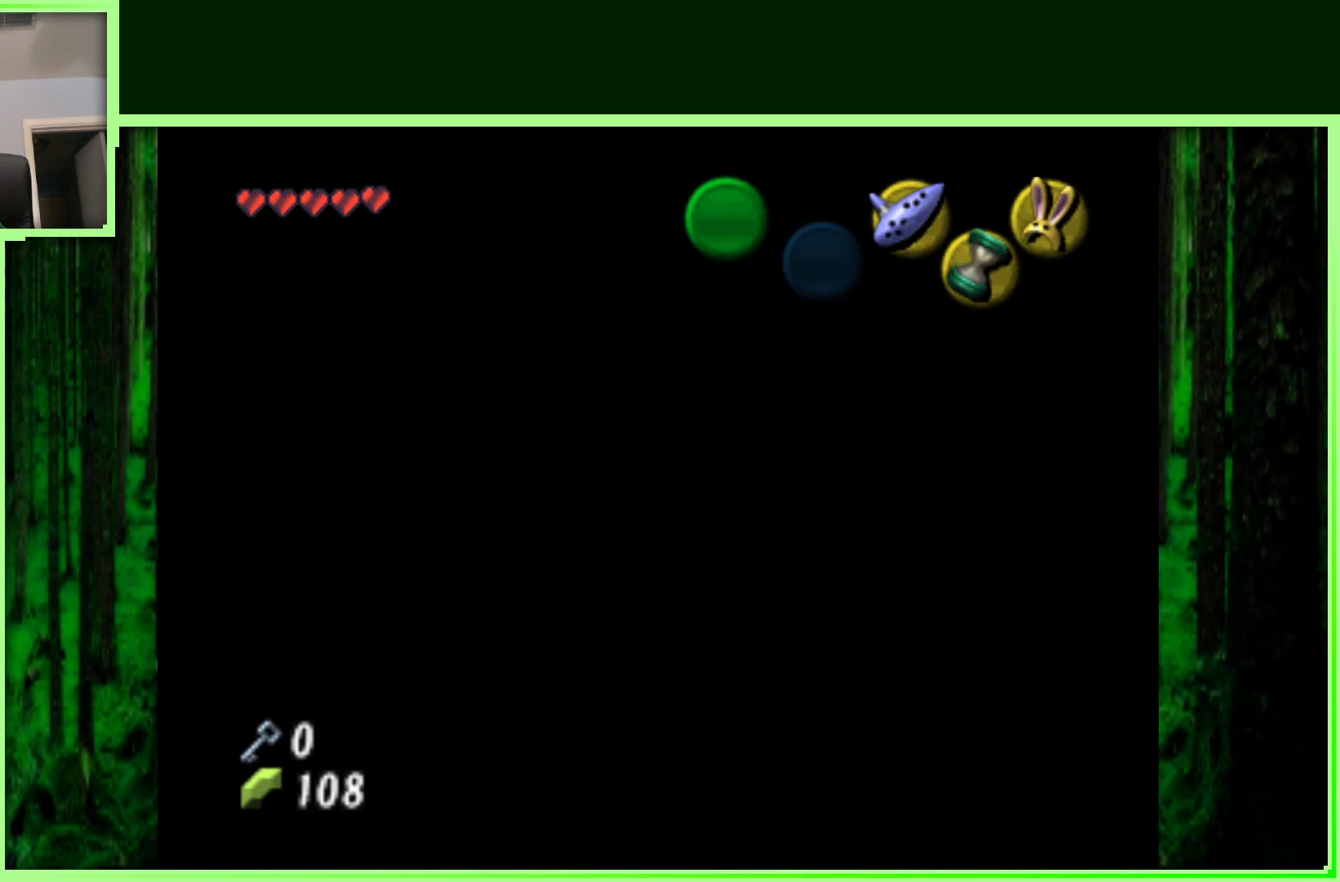
{"dt_ms": 500, "buttons": [], "left_stick": "left", "events": [[317, "left_stick", "left"]]}
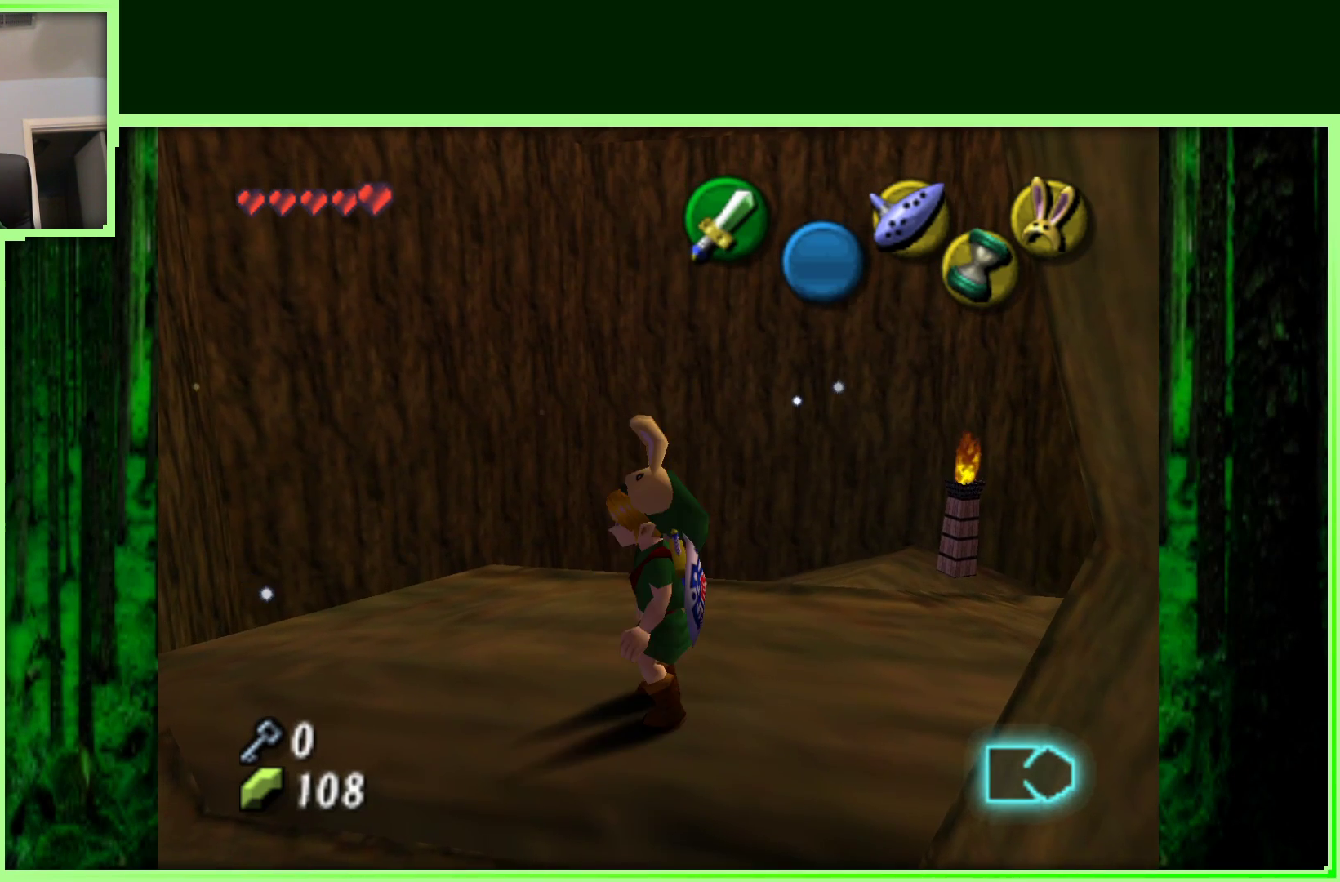
{"dt_ms": 500, "buttons": ["C_DOWN"], "left_stick": "center", "events": [[33, "left_stick", "center"], [417, "C_DOWN", "down"]]}
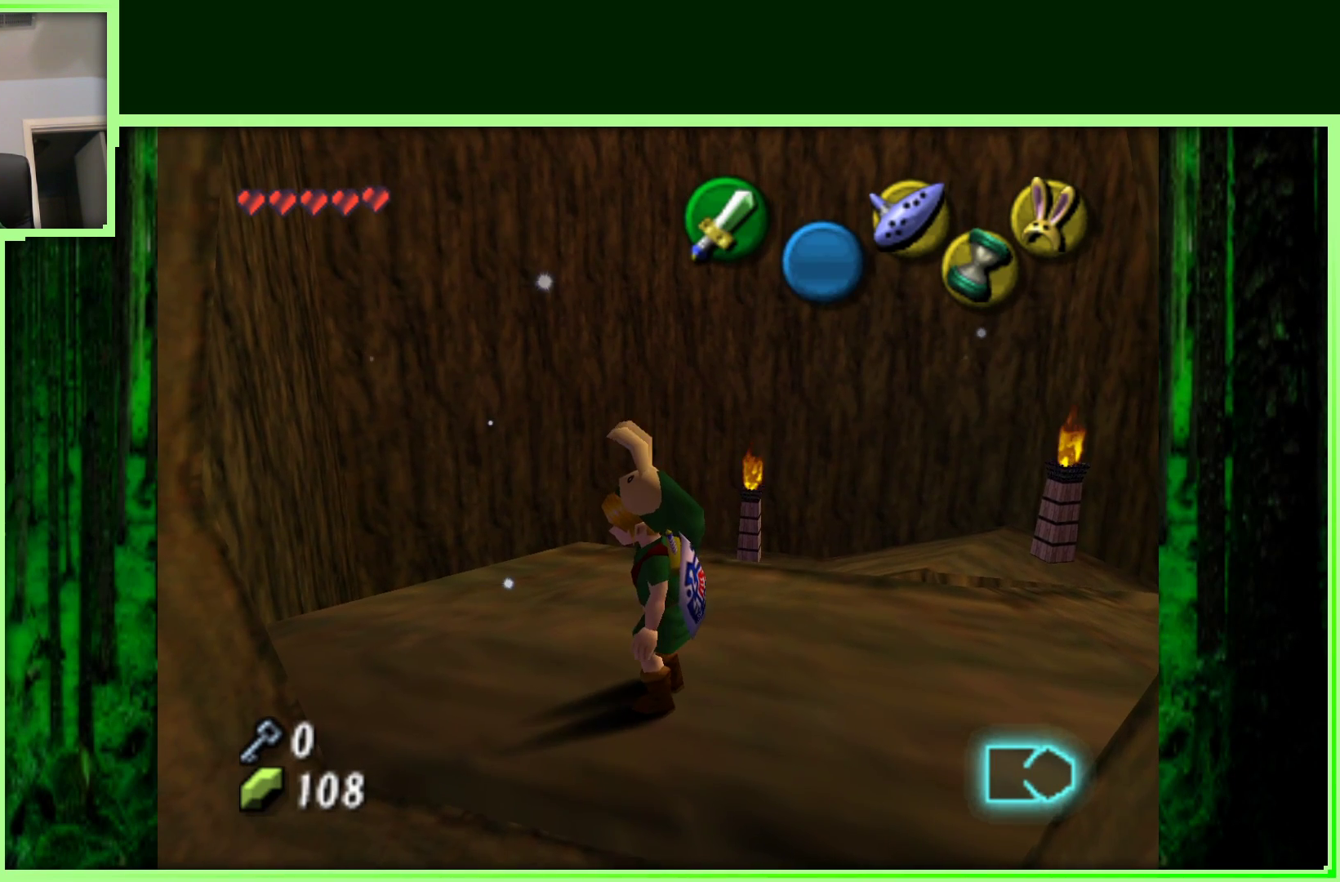
{"dt_ms": 500, "buttons": [], "left_stick": "center", "events": [[67, "C_DOWN", "up"]]}
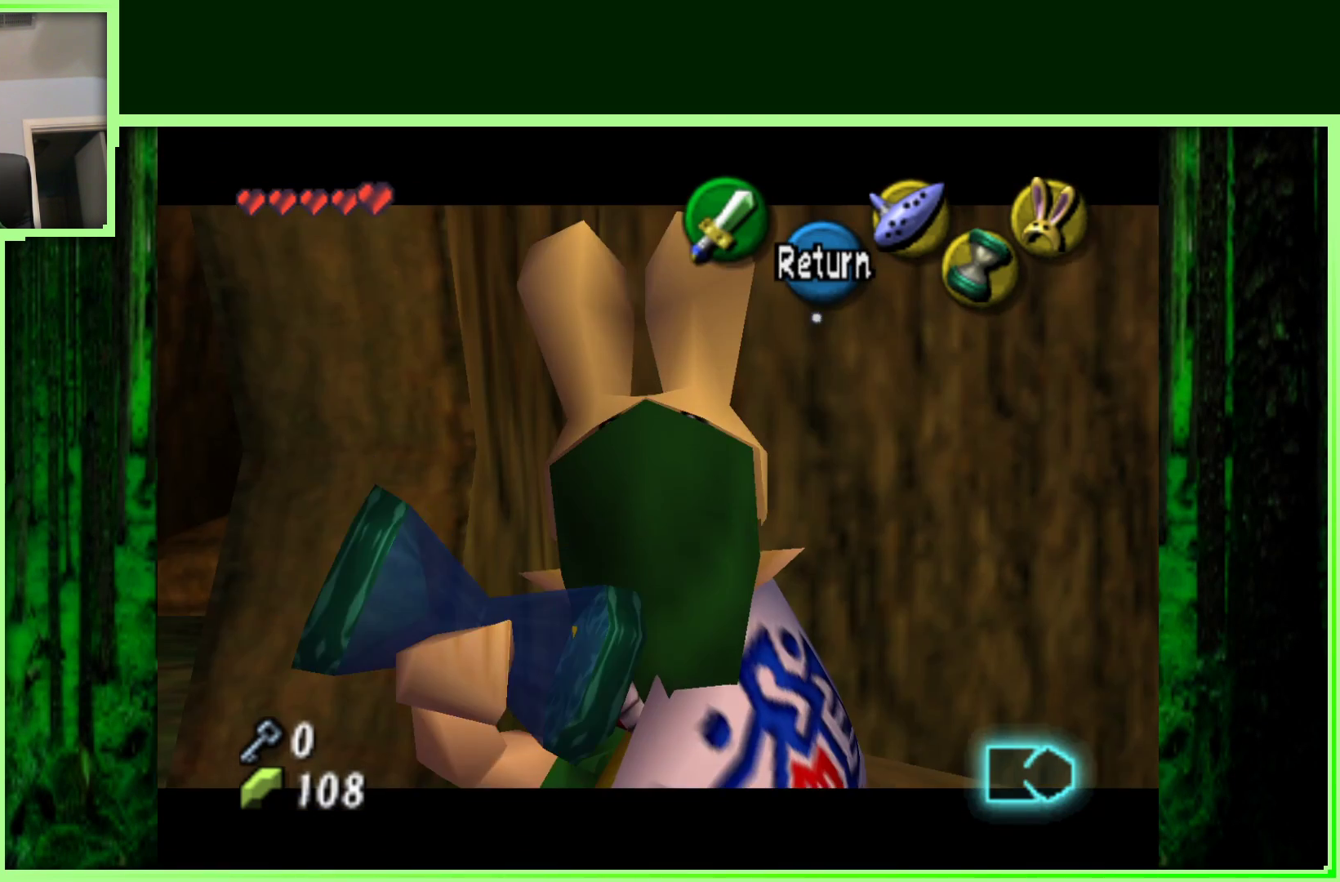
{"dt_ms": 500, "buttons": [], "left_stick": "center", "events": []}
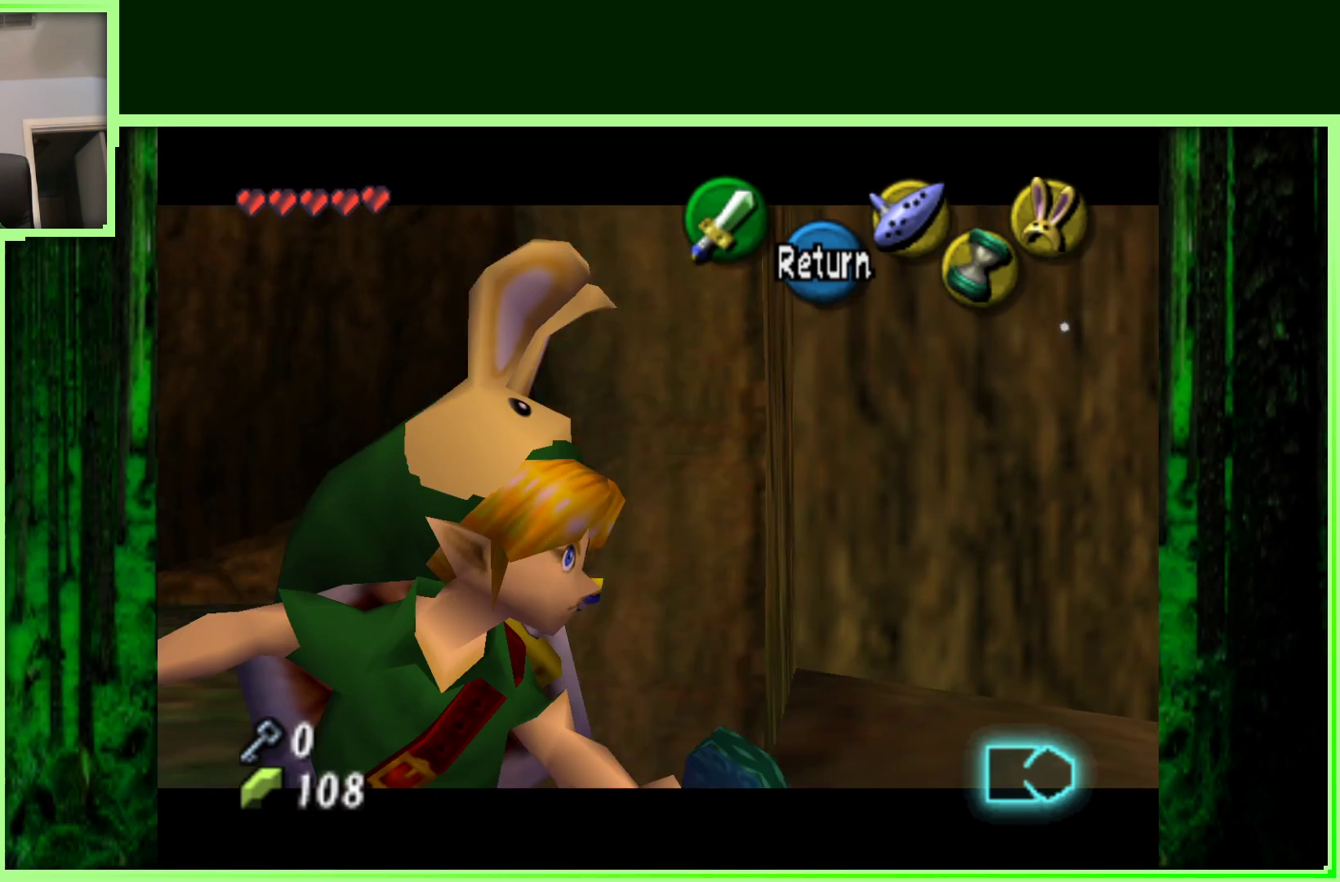
{"dt_ms": 500, "buttons": [], "left_stick": "center", "events": []}
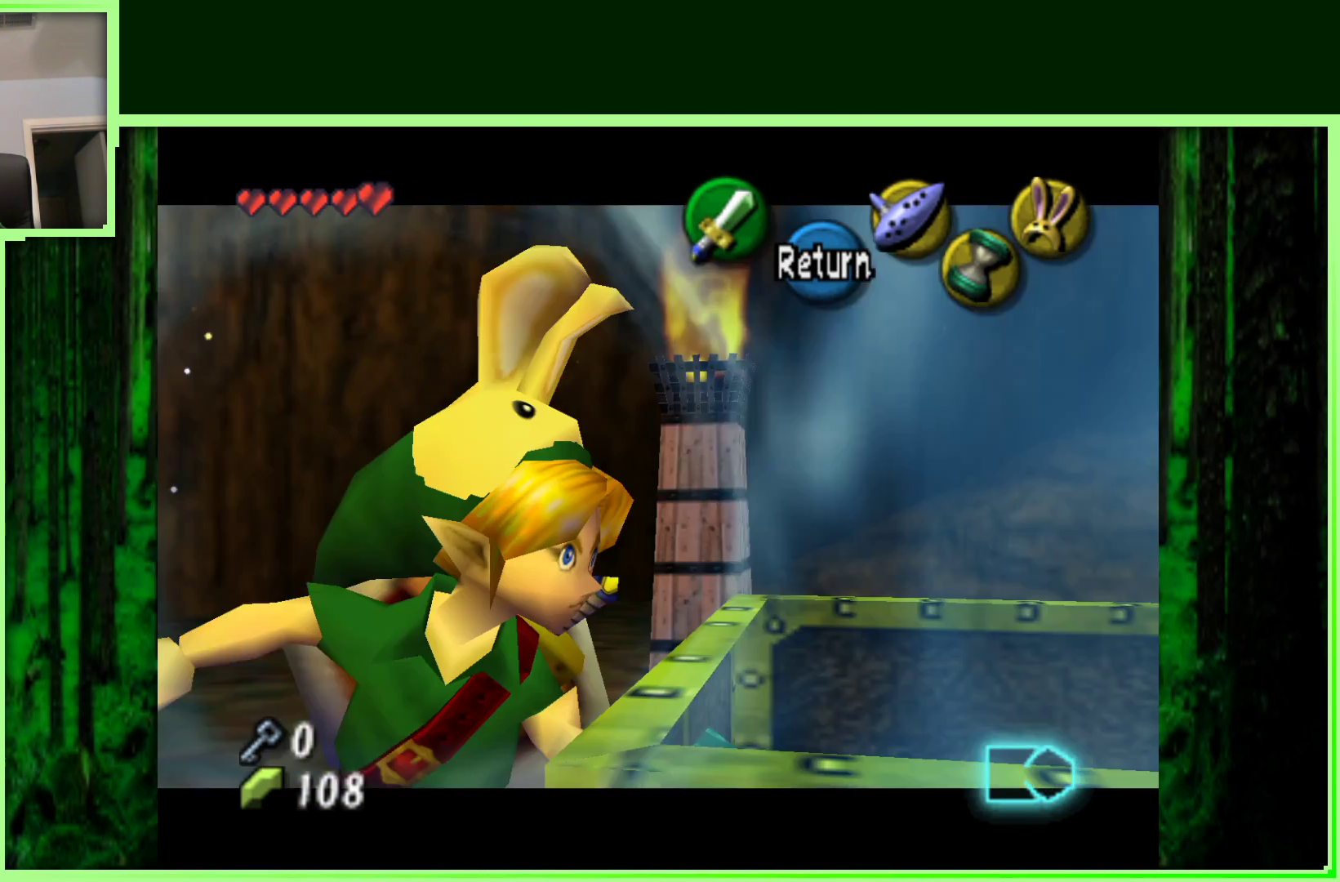
{"dt_ms": 500, "buttons": [], "left_stick": "center", "events": []}
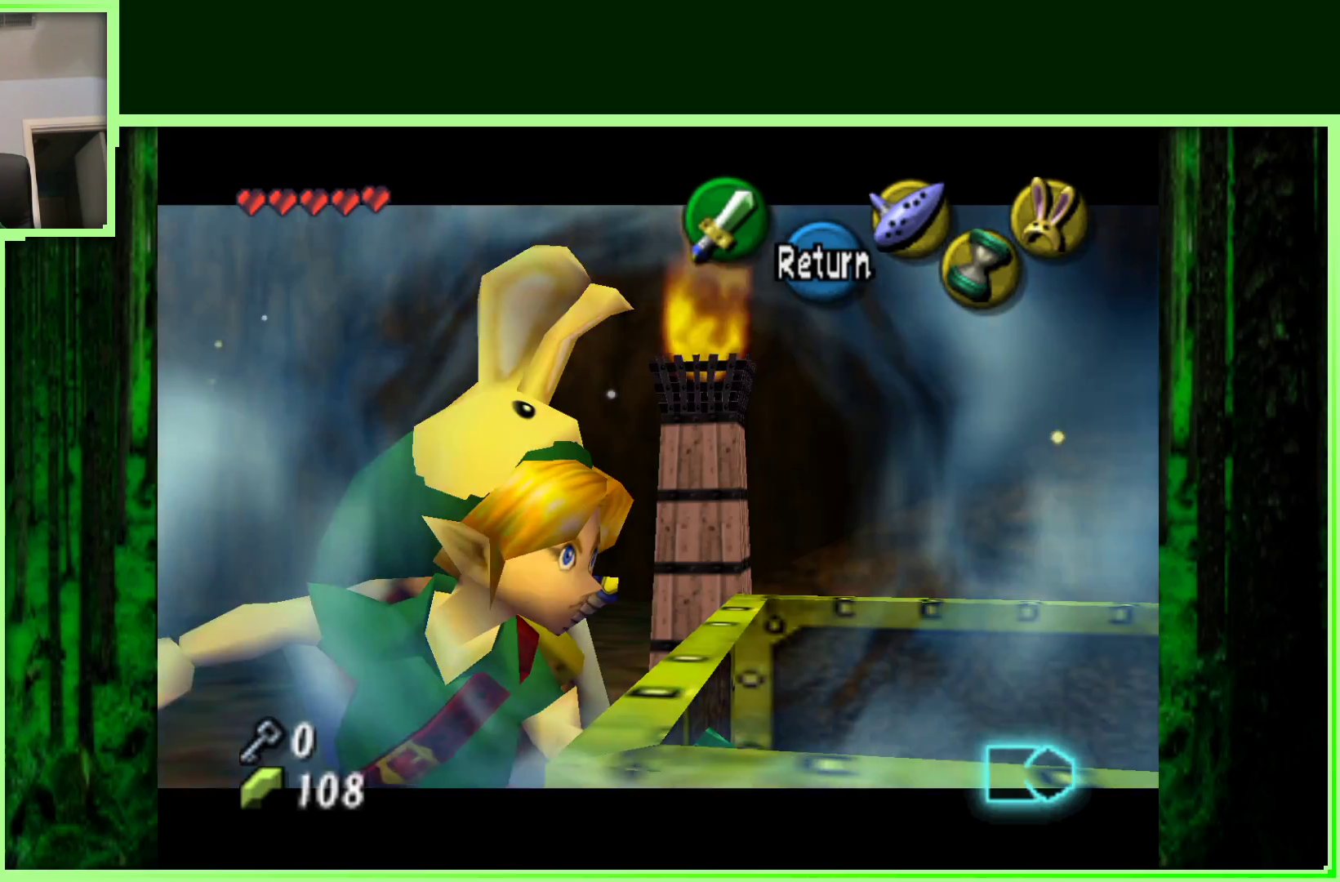
{"dt_ms": 500, "buttons": [], "left_stick": "center", "events": [[183, "left_stick", "left"], [417, "left_stick", "center"]]}
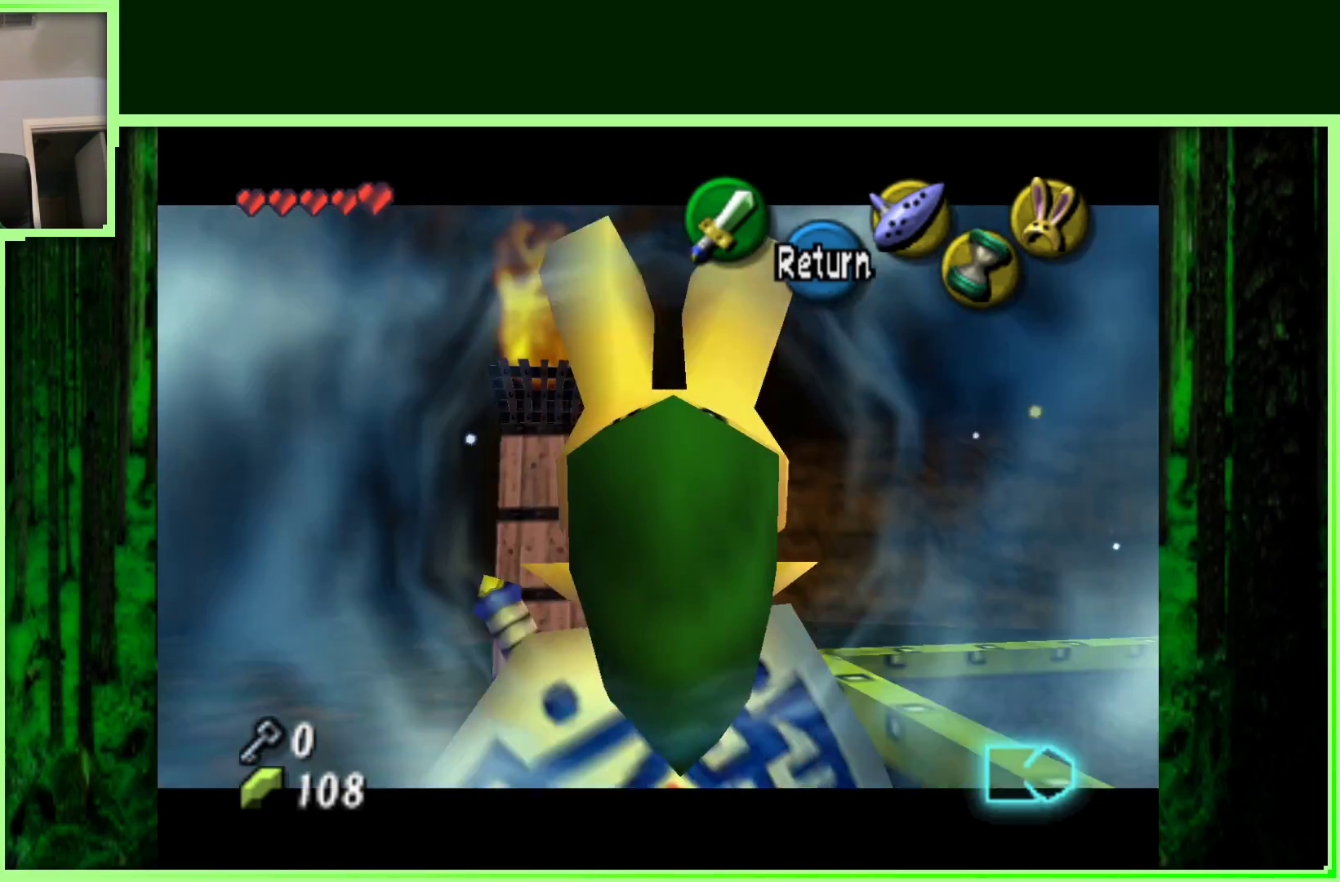
{"dt_ms": 500, "buttons": [], "left_stick": "right", "events": [[367, "left_stick", "right"]]}
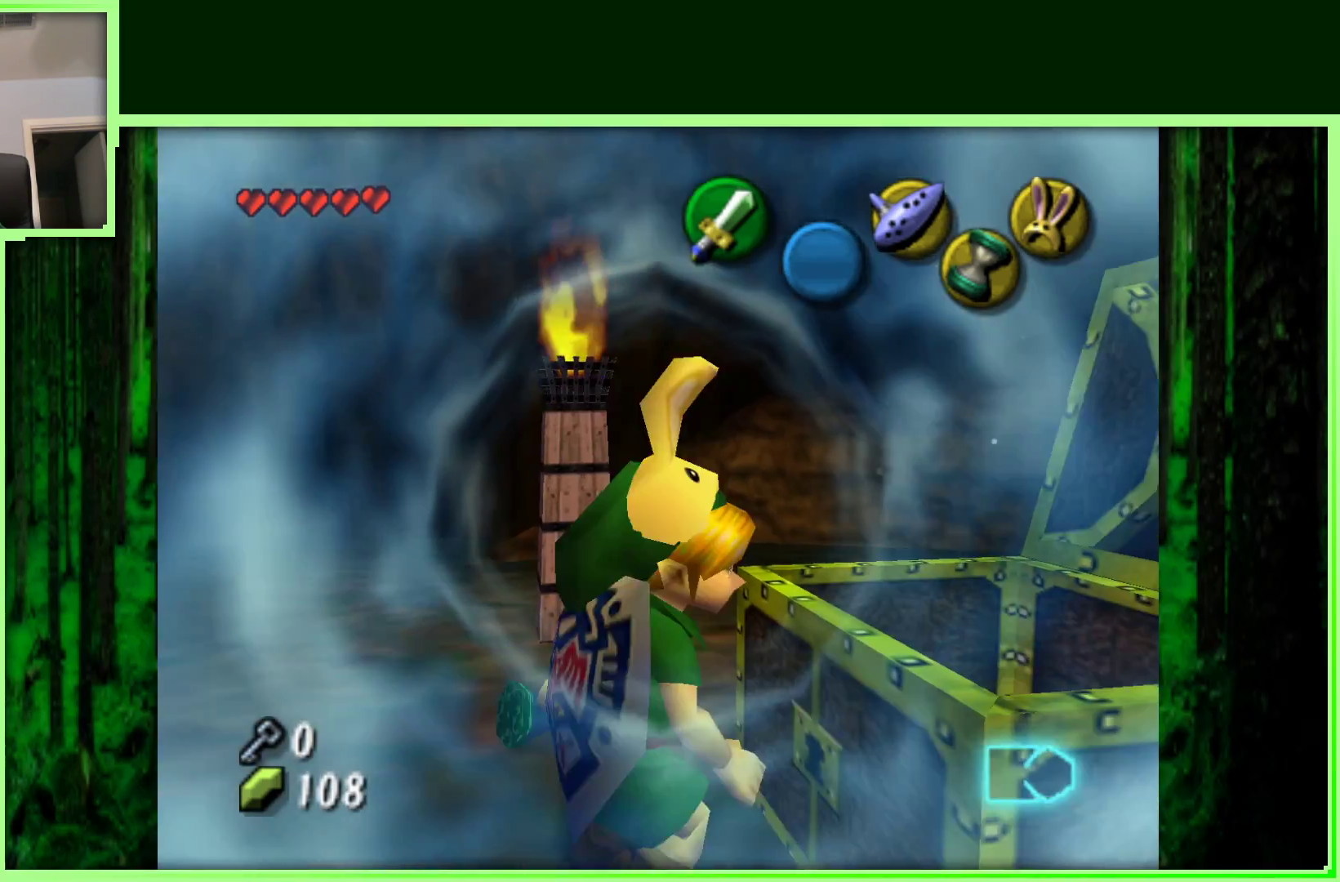
{"dt_ms": 500, "buttons": [], "left_stick": "center", "events": [[117, "left_stick", "center"], [250, "Z", "down"], [500, "Z", "up"]]}
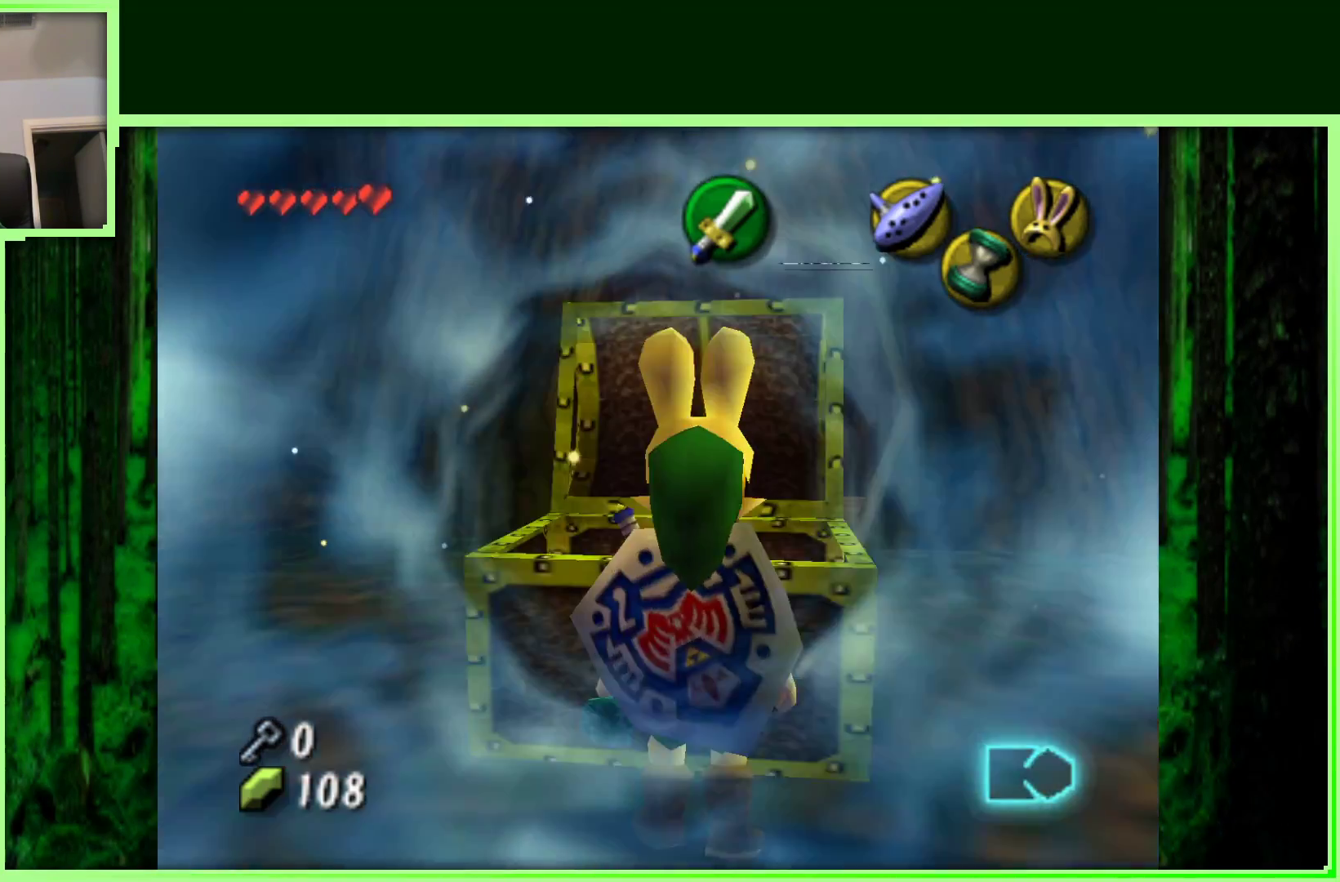
{"dt_ms": 500, "buttons": [], "left_stick": "up-right", "events": [[250, "left_stick", "right"], [500, "left_stick", "up-right"]]}
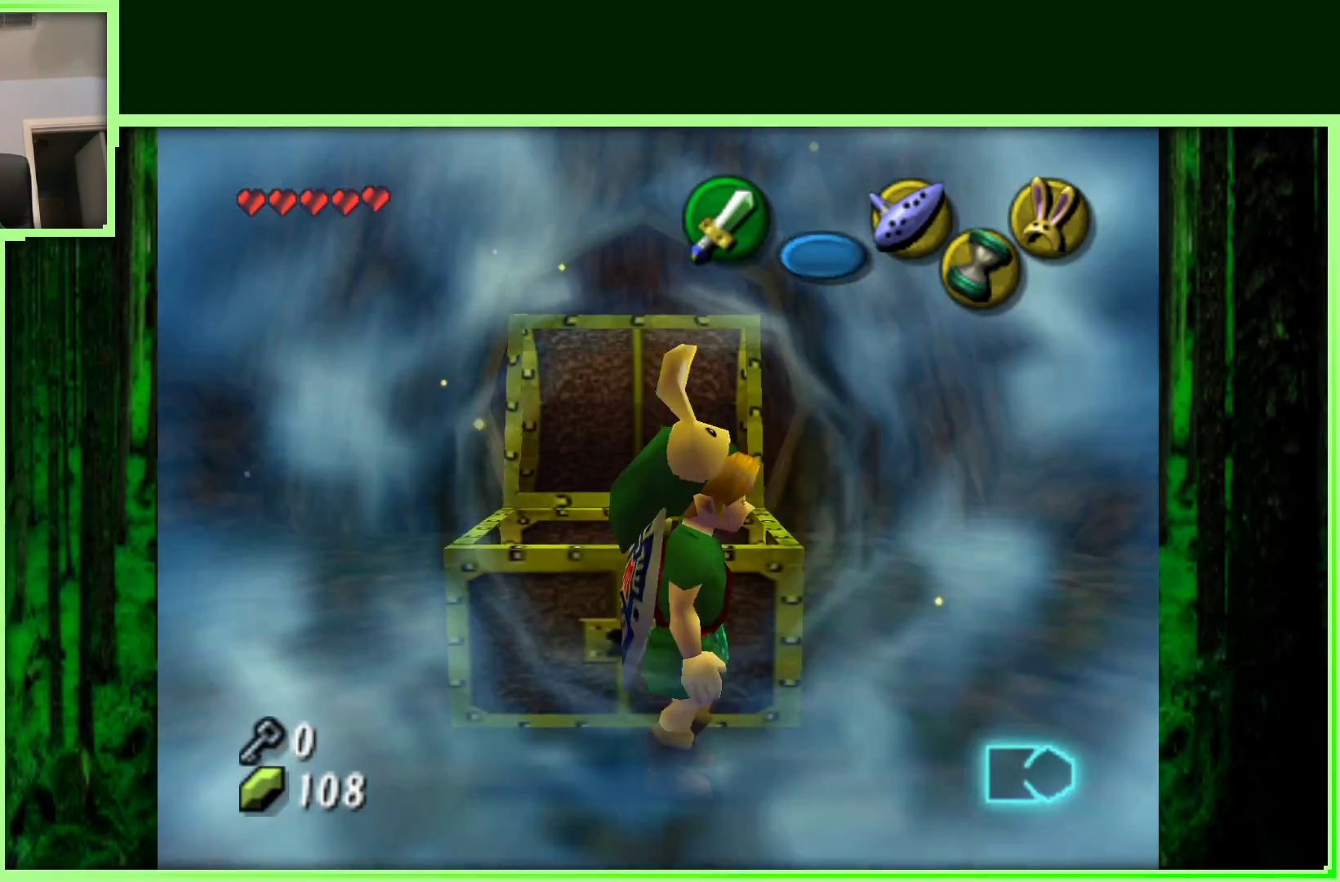
{"dt_ms": 500, "buttons": [], "left_stick": "up-left", "events": [[200, "left_stick", "up"], [467, "left_stick", "up-left"]]}
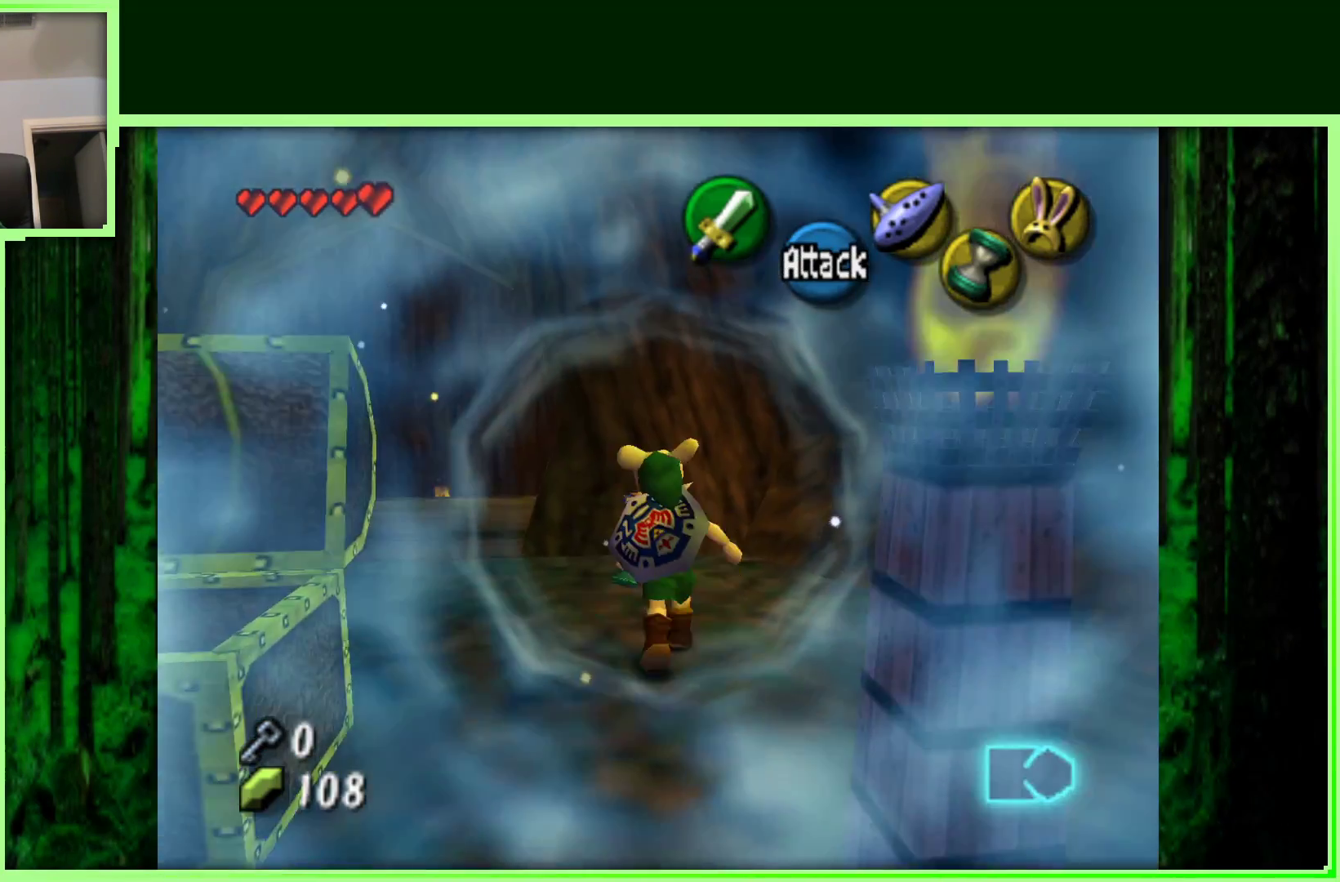
{"dt_ms": 500, "buttons": [], "left_stick": "up-left", "events": []}
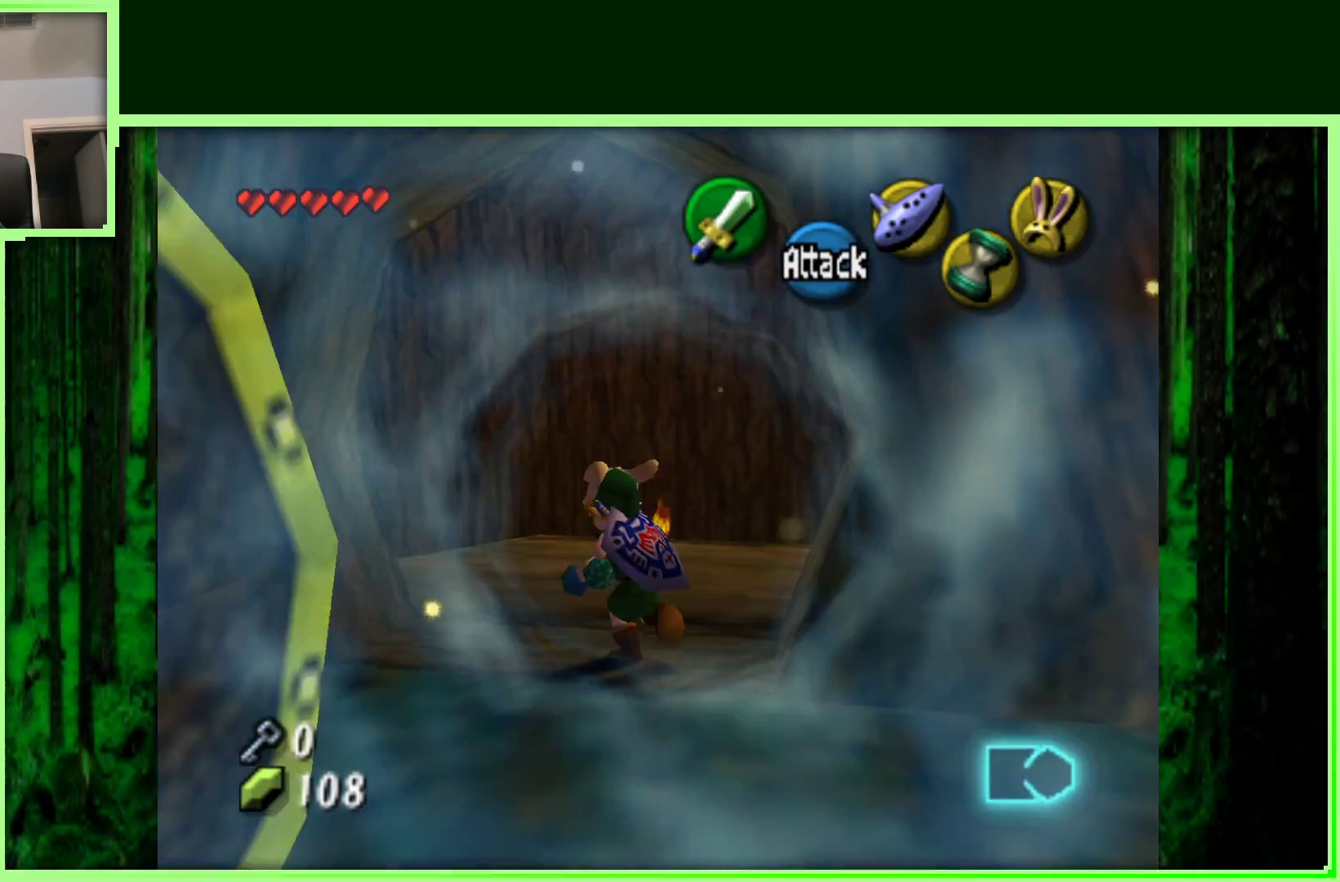
{"dt_ms": 1000, "buttons": [], "left_stick": "center", "events": [[50, "left_stick", "center"], [500, "left_stick", "left"], [667, "Z", "down"], [667, "left_stick", "center"], [900, "Z", "up"]]}